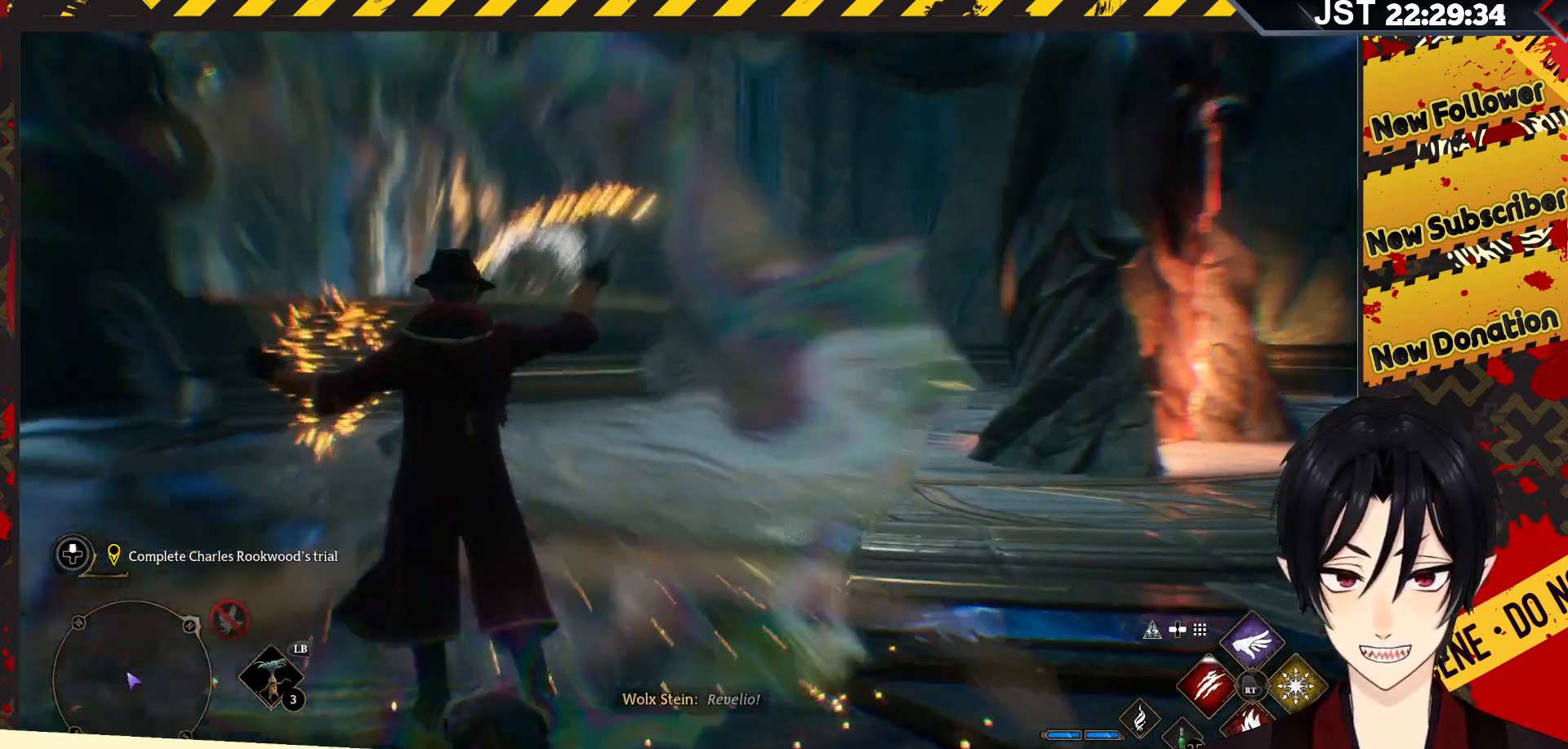
Gameplay with a controller (Xbox layout); each line is a JSON object with the inputs held at the frame after it. "events" lists button and stick changes between this image and that frame as [ms after this image, input, new state], when the widget could be followed in between.
{"buttons": [], "left_stick": "up-right", "right_stick": "center", "events": [[117, "left_stick", "up-right"], [483, "right_stick", "center"]]}
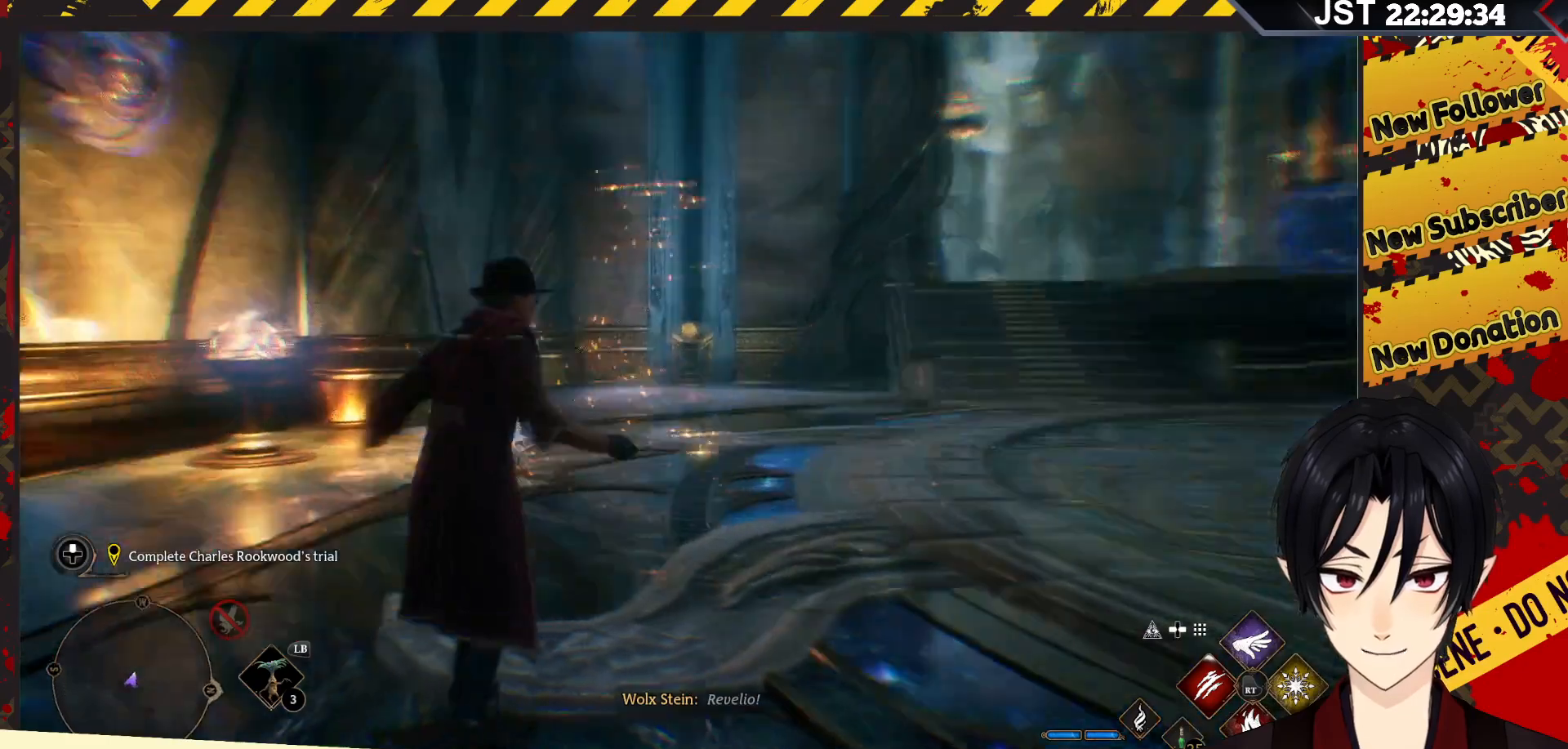
{"buttons": [], "left_stick": "up-right", "right_stick": "up", "events": [[483, "right_stick", "up"]]}
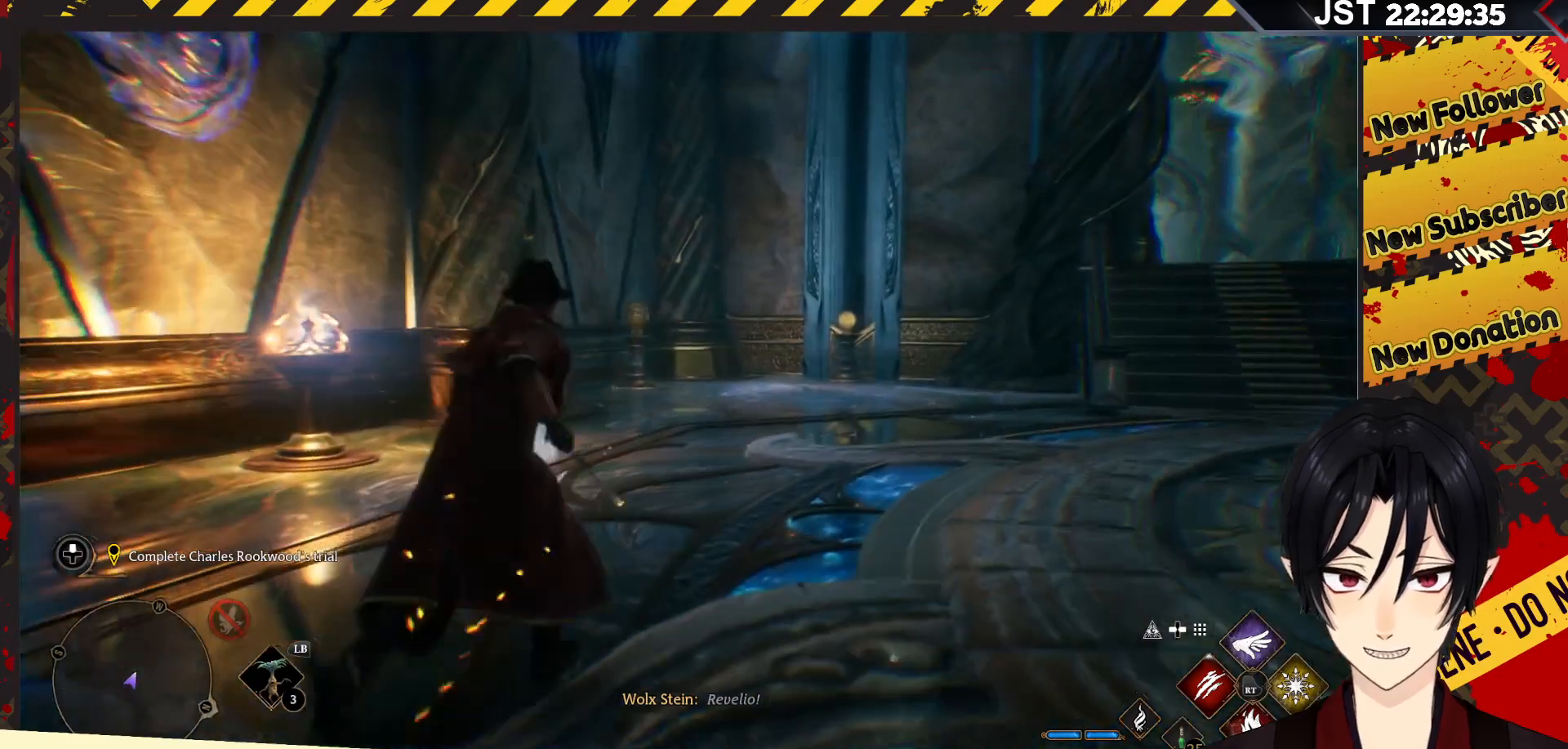
{"buttons": [], "left_stick": "up-right", "right_stick": "up-right", "events": [[217, "right_stick", "center"], [350, "right_stick", "up-right"]]}
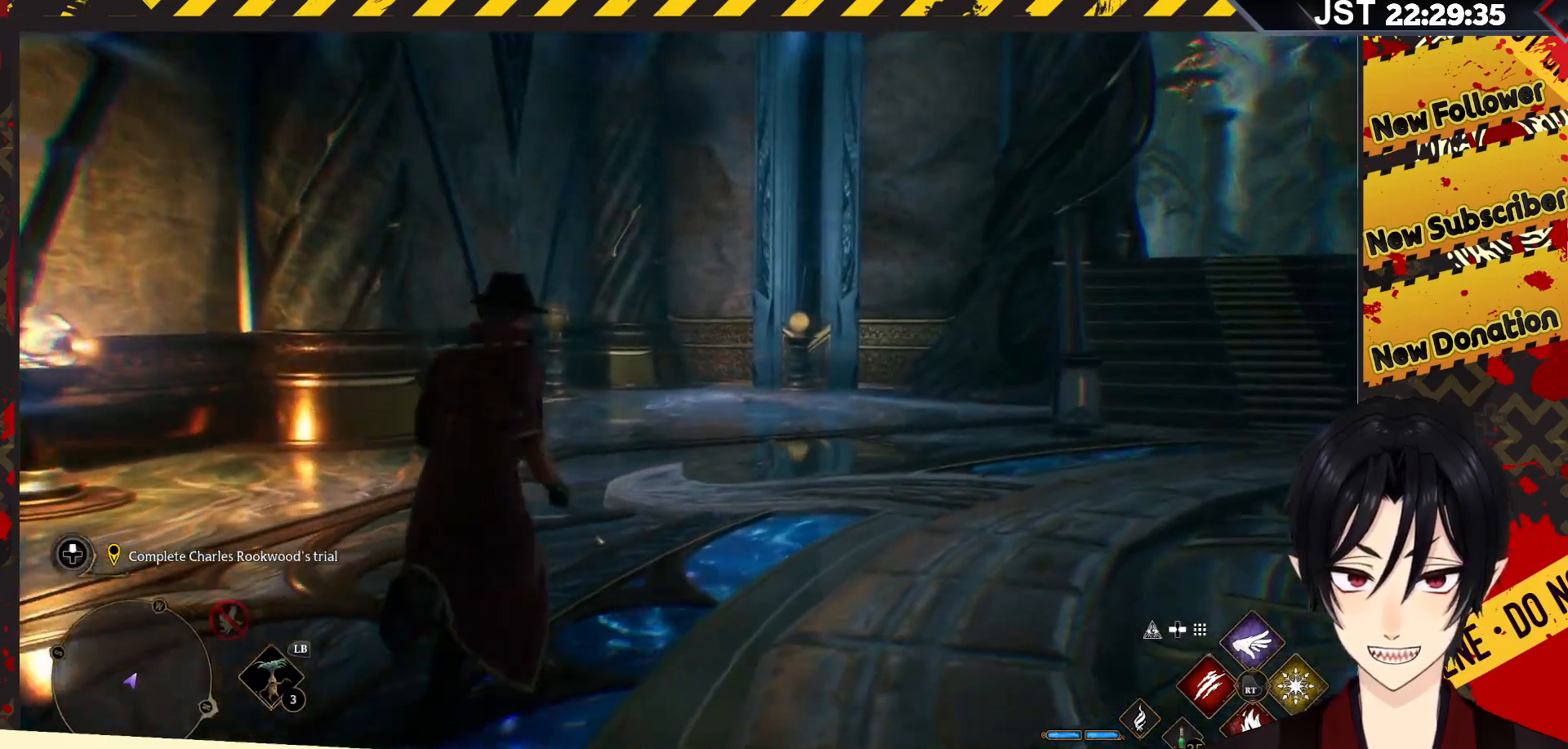
{"buttons": [], "left_stick": "up-right", "right_stick": "center", "events": [[467, "right_stick", "center"]]}
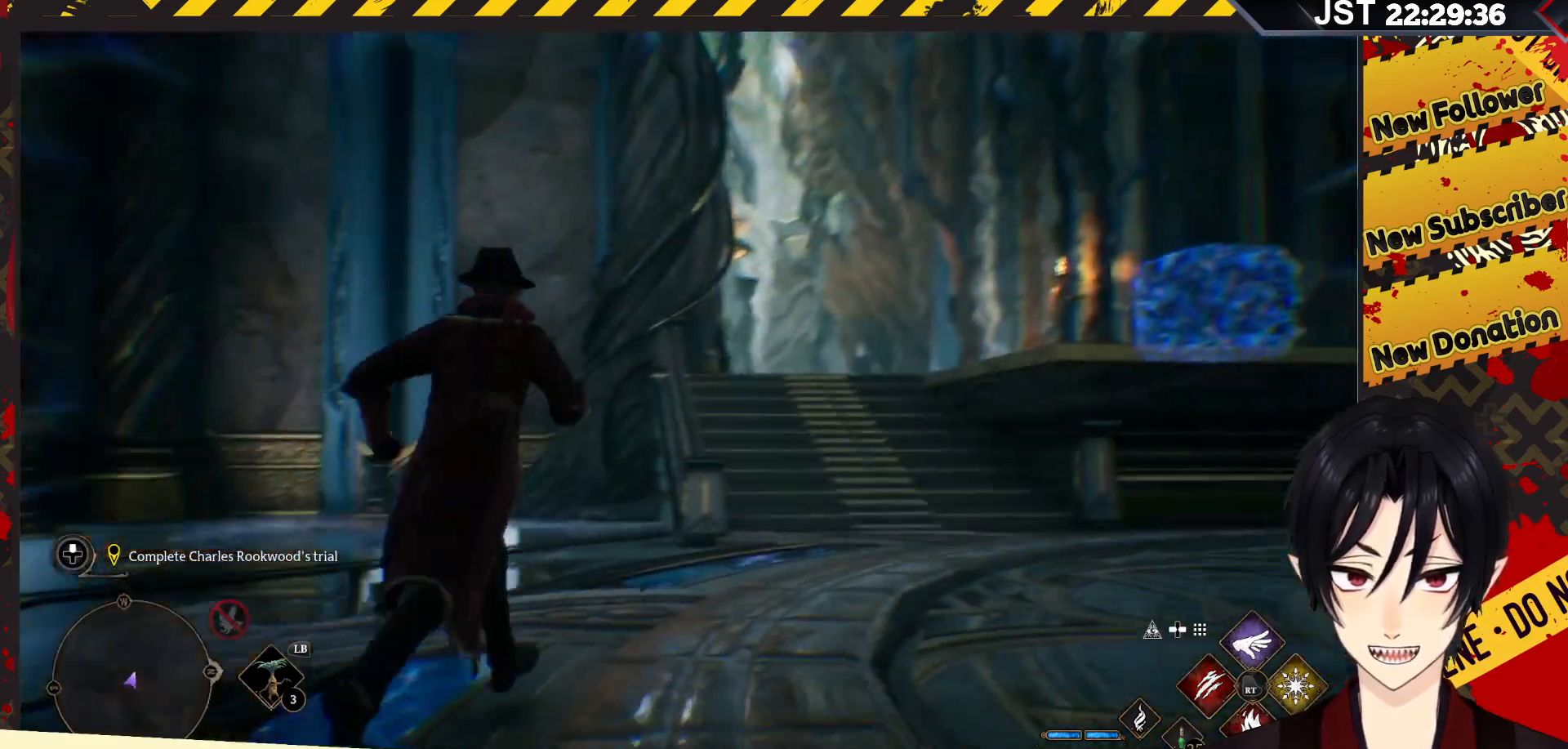
{"buttons": [], "left_stick": "up-right", "right_stick": "right", "events": [[167, "right_stick", "left"], [267, "right_stick", "center"], [317, "right_stick", "right"]]}
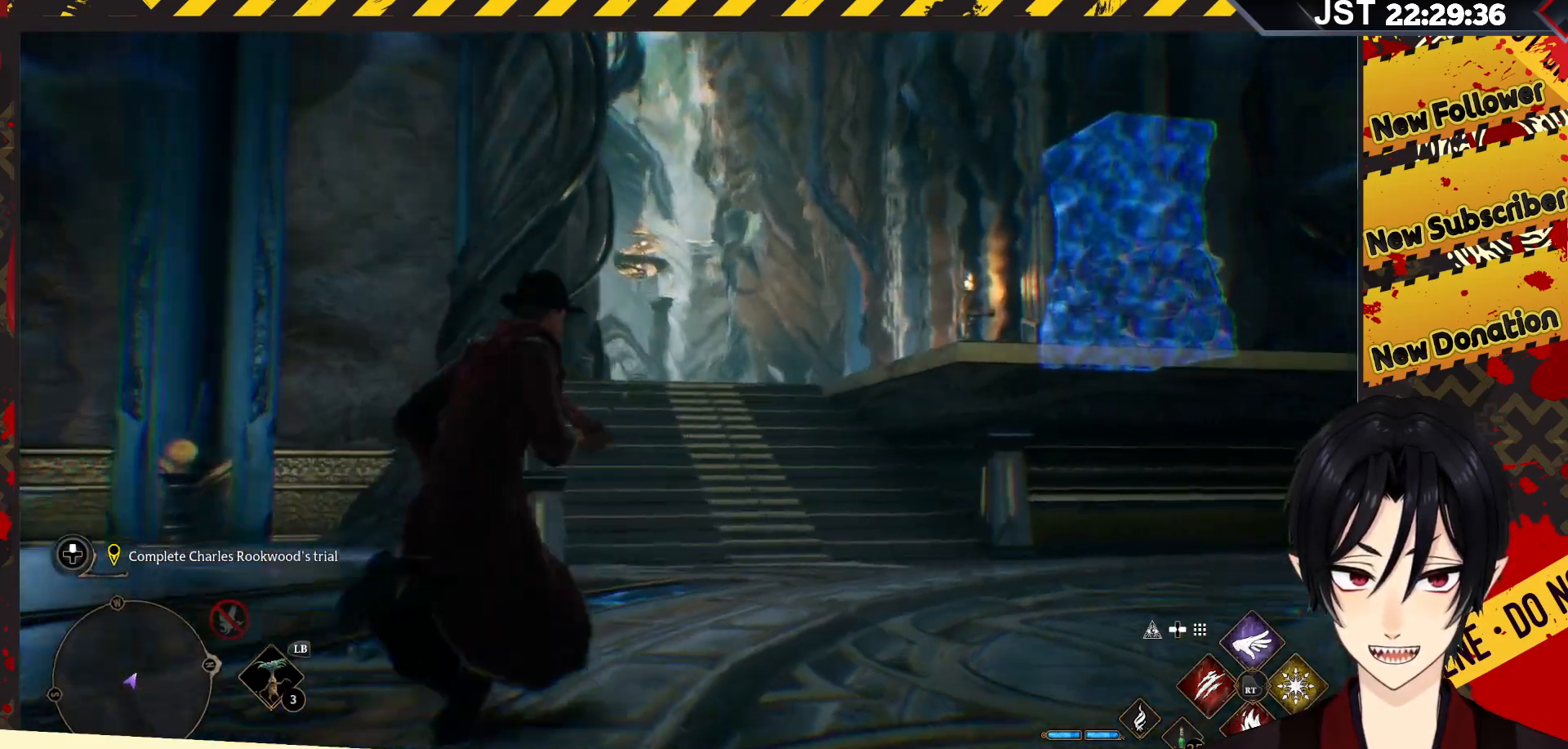
{"buttons": [], "left_stick": "center", "right_stick": "up", "events": [[133, "right_stick", "up-right"], [250, "right_stick", "up"], [283, "left_stick", "right"], [467, "left_stick", "center"]]}
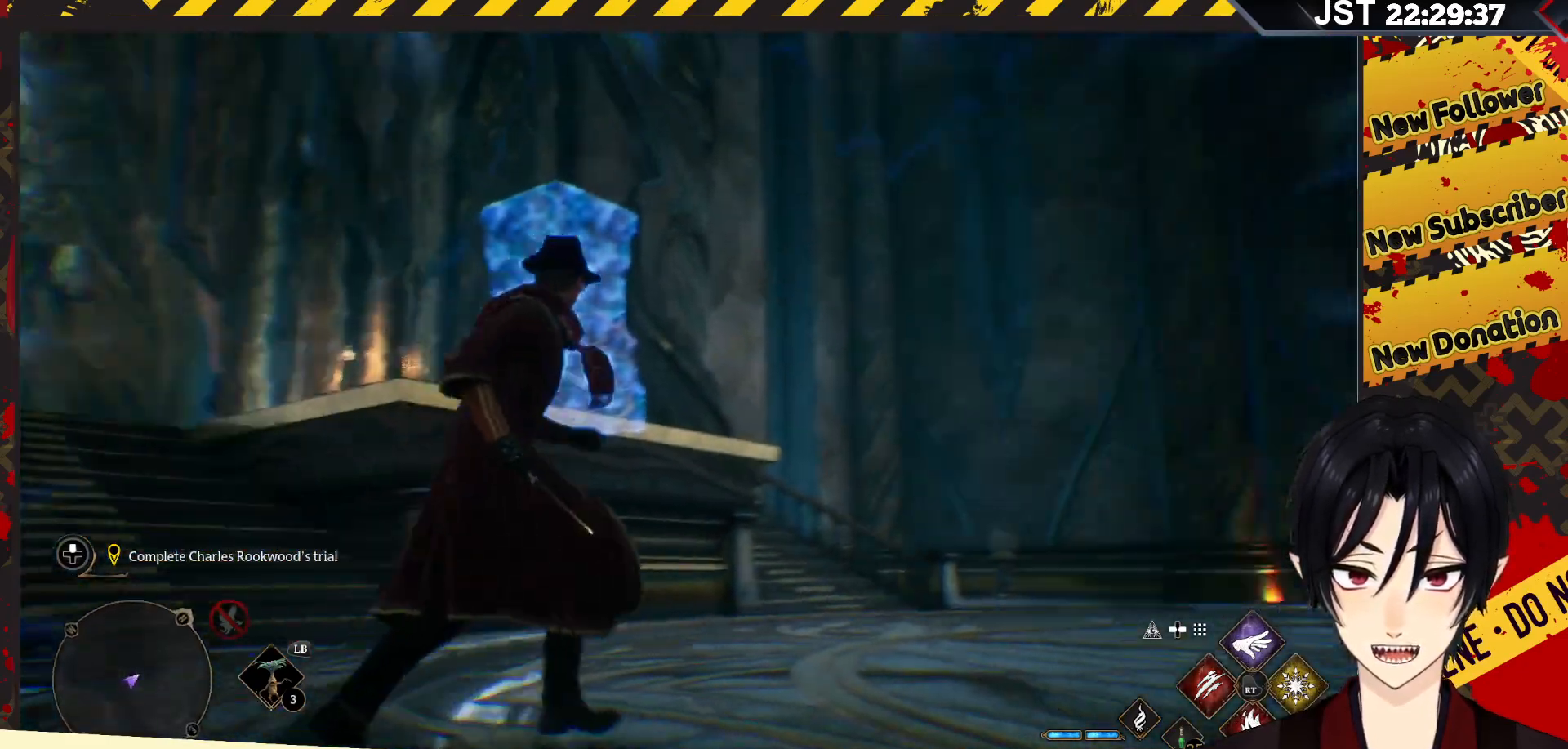
{"buttons": [], "left_stick": "up-left", "right_stick": "center", "events": [[117, "right_stick", "center"], [233, "left_stick", "up-left"]]}
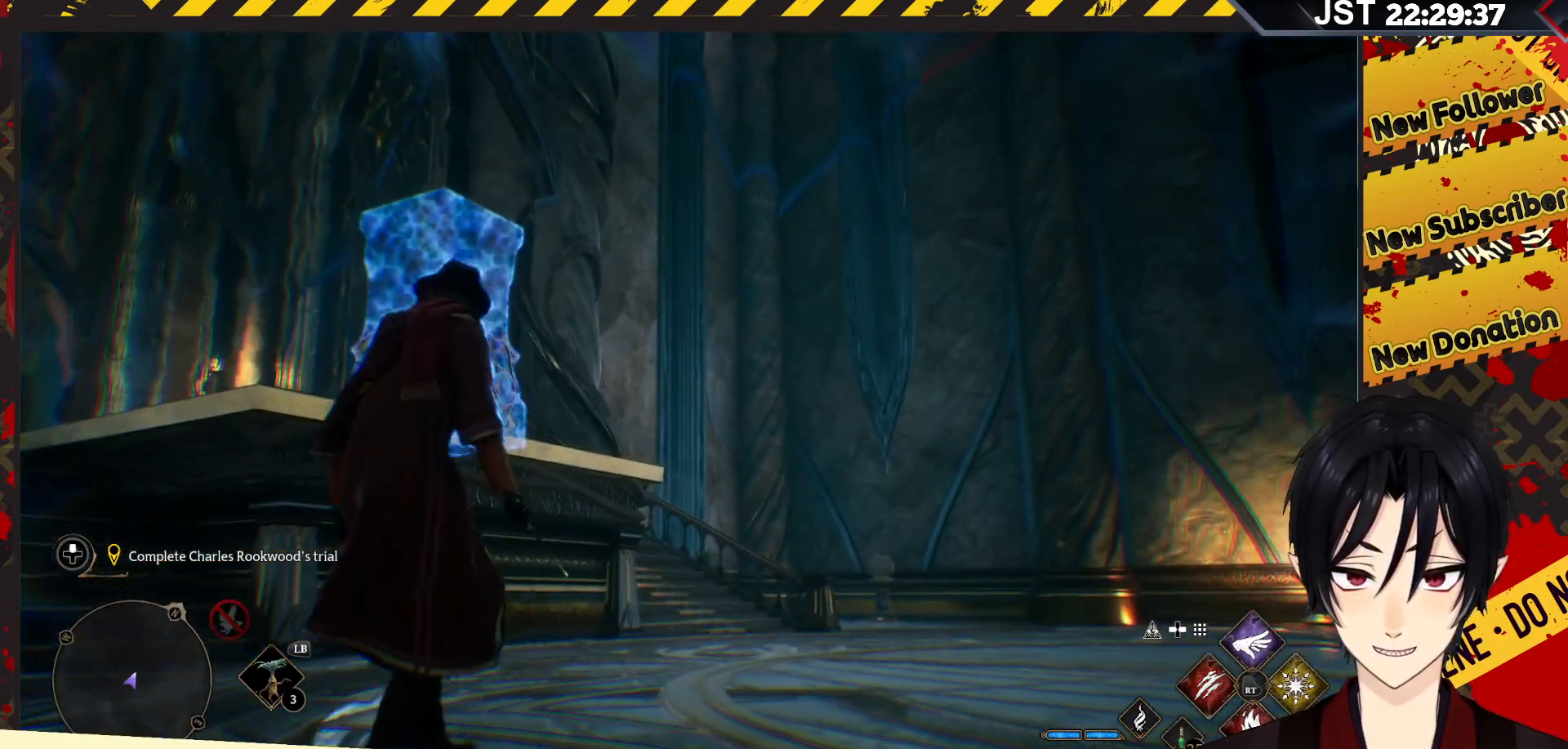
{"buttons": [], "left_stick": "center", "right_stick": "center", "events": [[50, "left_stick", "left"], [200, "left_stick", "center"]]}
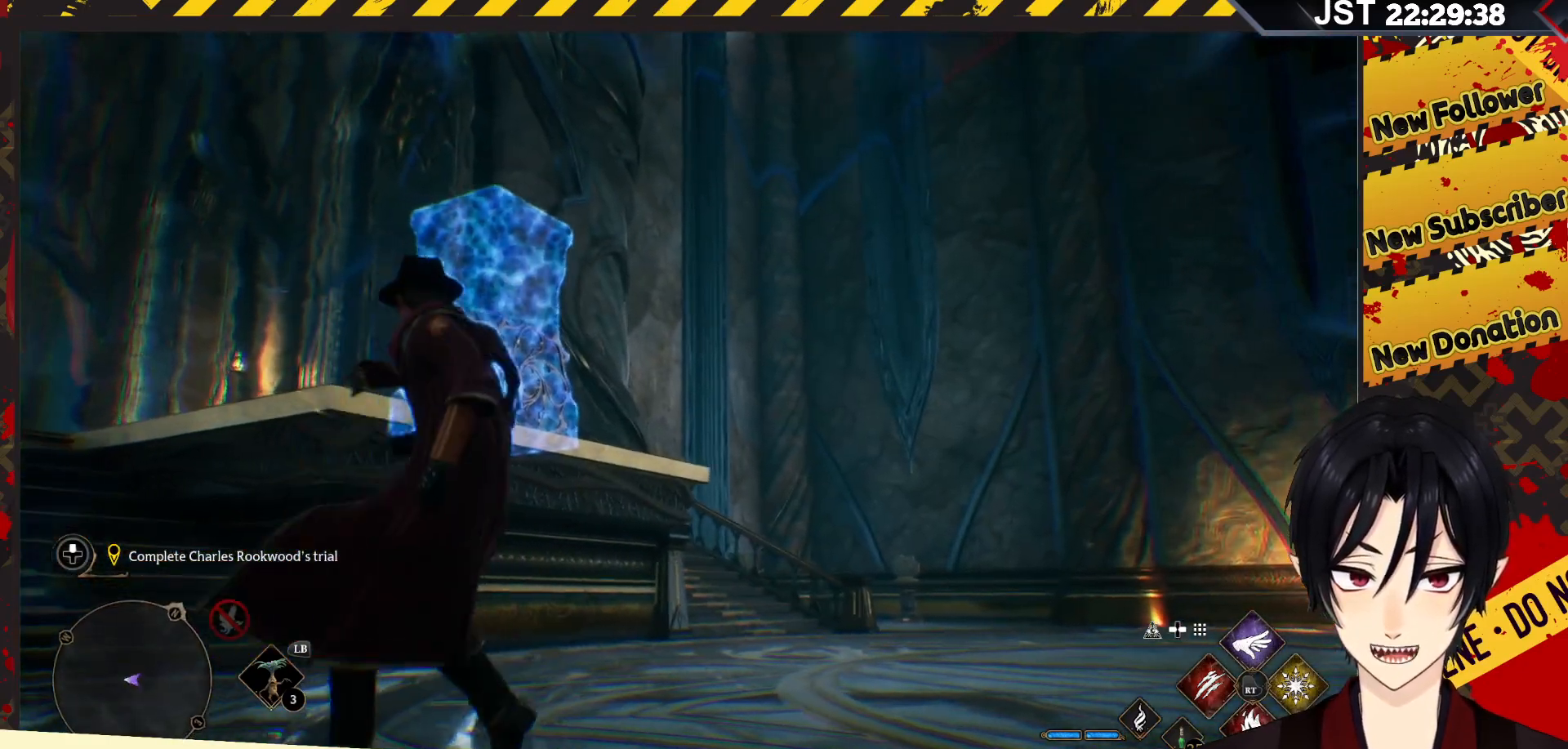
{"buttons": ["R2"], "left_stick": "center", "right_stick": "center", "events": [[83, "R2", "down"]]}
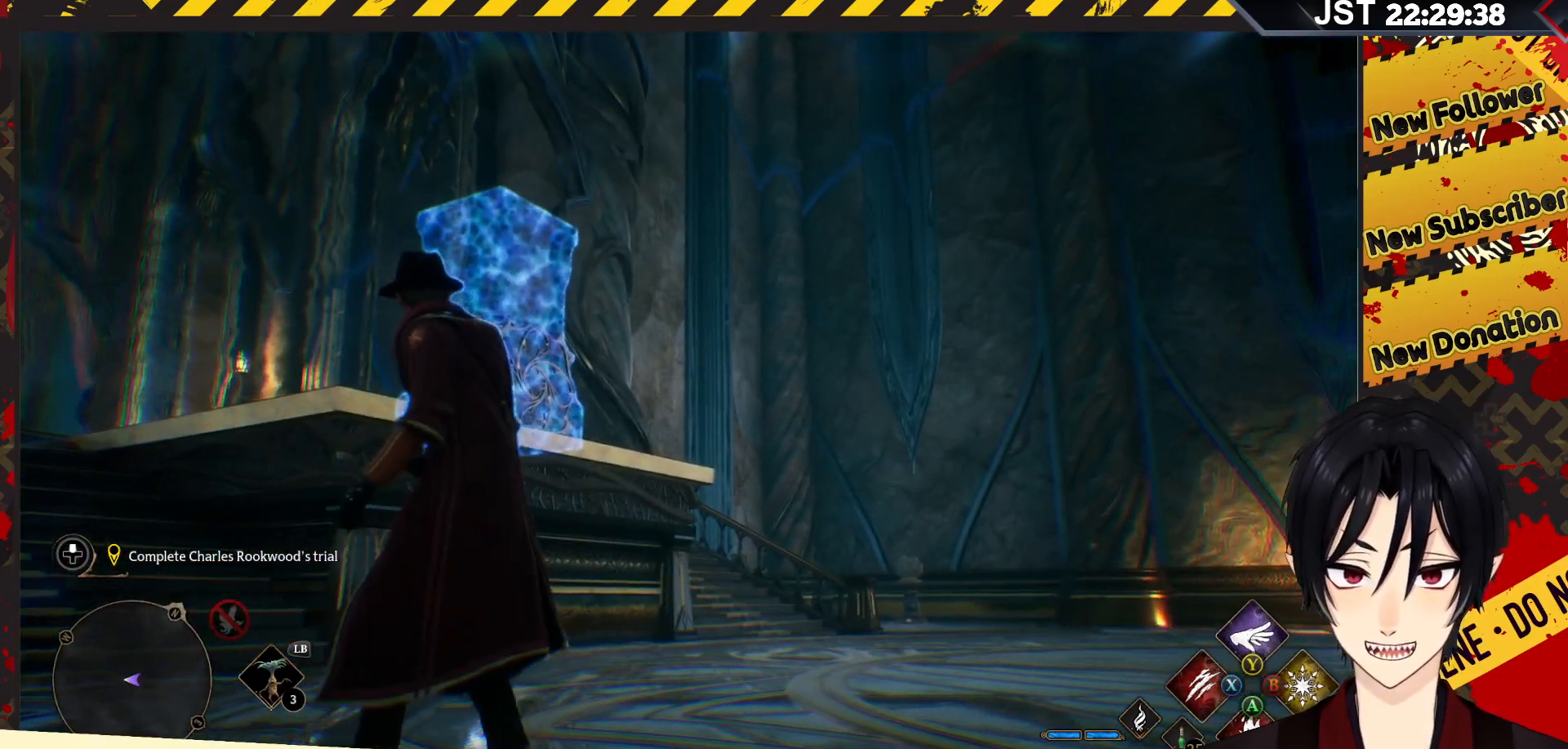
{"buttons": ["R2"], "left_stick": "center", "right_stick": "center", "events": [[17, "DPAD_UP", "down"], [150, "DPAD_UP", "up"]]}
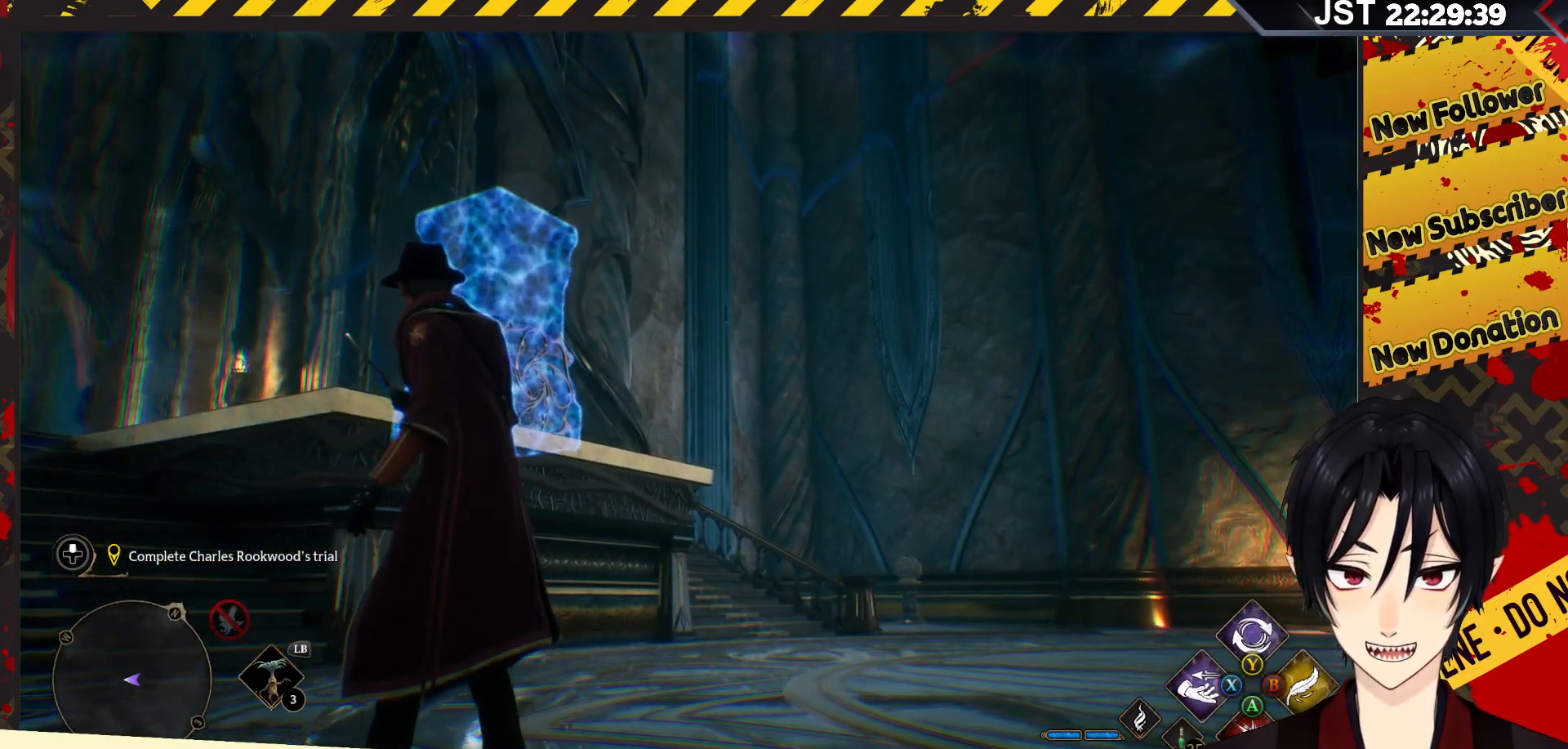
{"buttons": ["R2"], "left_stick": "center", "right_stick": "center", "events": [[183, "X", "down"], [317, "X", "up"]]}
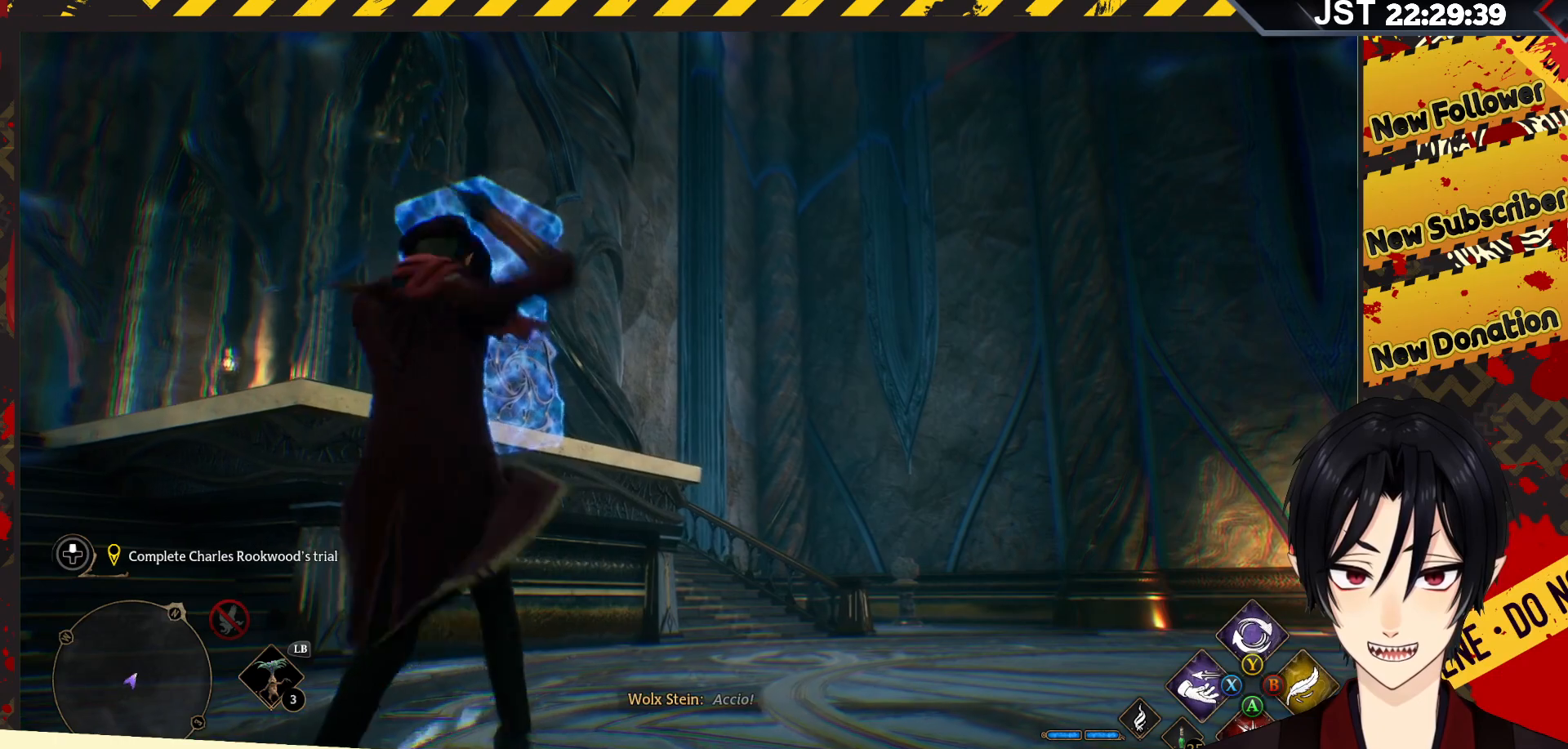
{"buttons": ["R2"], "left_stick": "center", "right_stick": "center", "events": []}
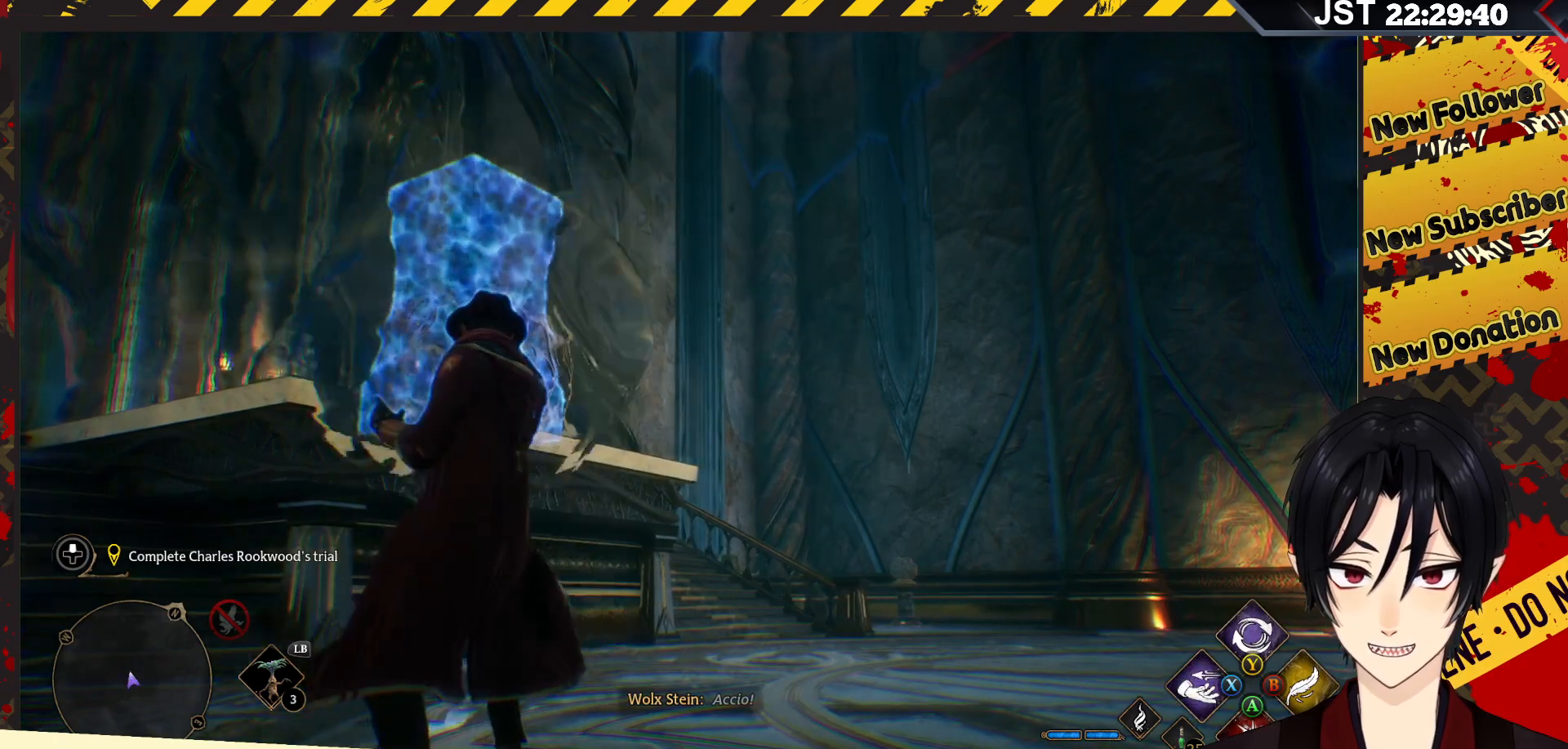
{"buttons": ["R2"], "left_stick": "up", "right_stick": "right", "events": [[100, "left_stick", "up"], [100, "right_stick", "up-right"], [333, "right_stick", "right"]]}
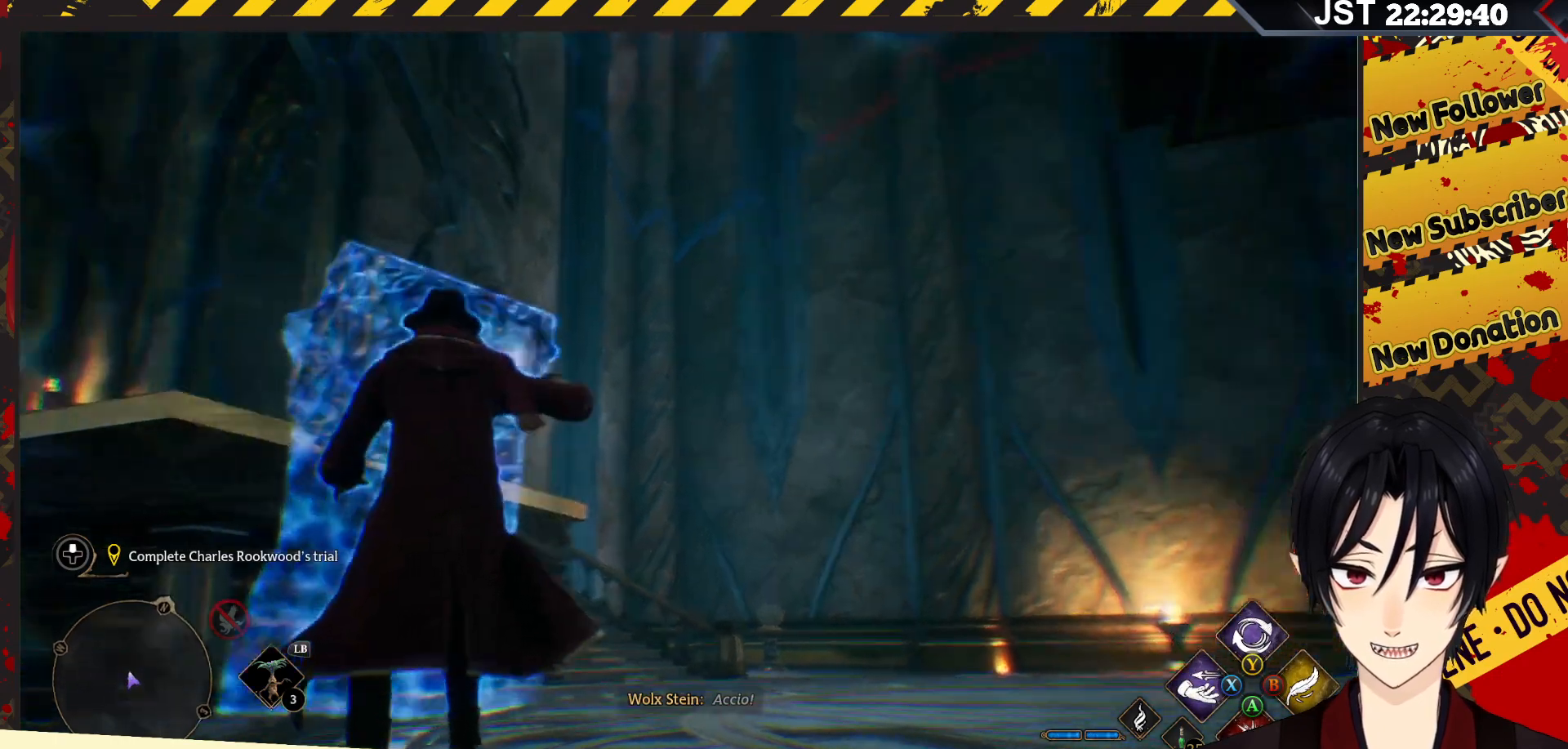
{"buttons": ["R2"], "left_stick": "up", "right_stick": "down", "events": [[250, "right_stick", "down-right"], [483, "right_stick", "down"]]}
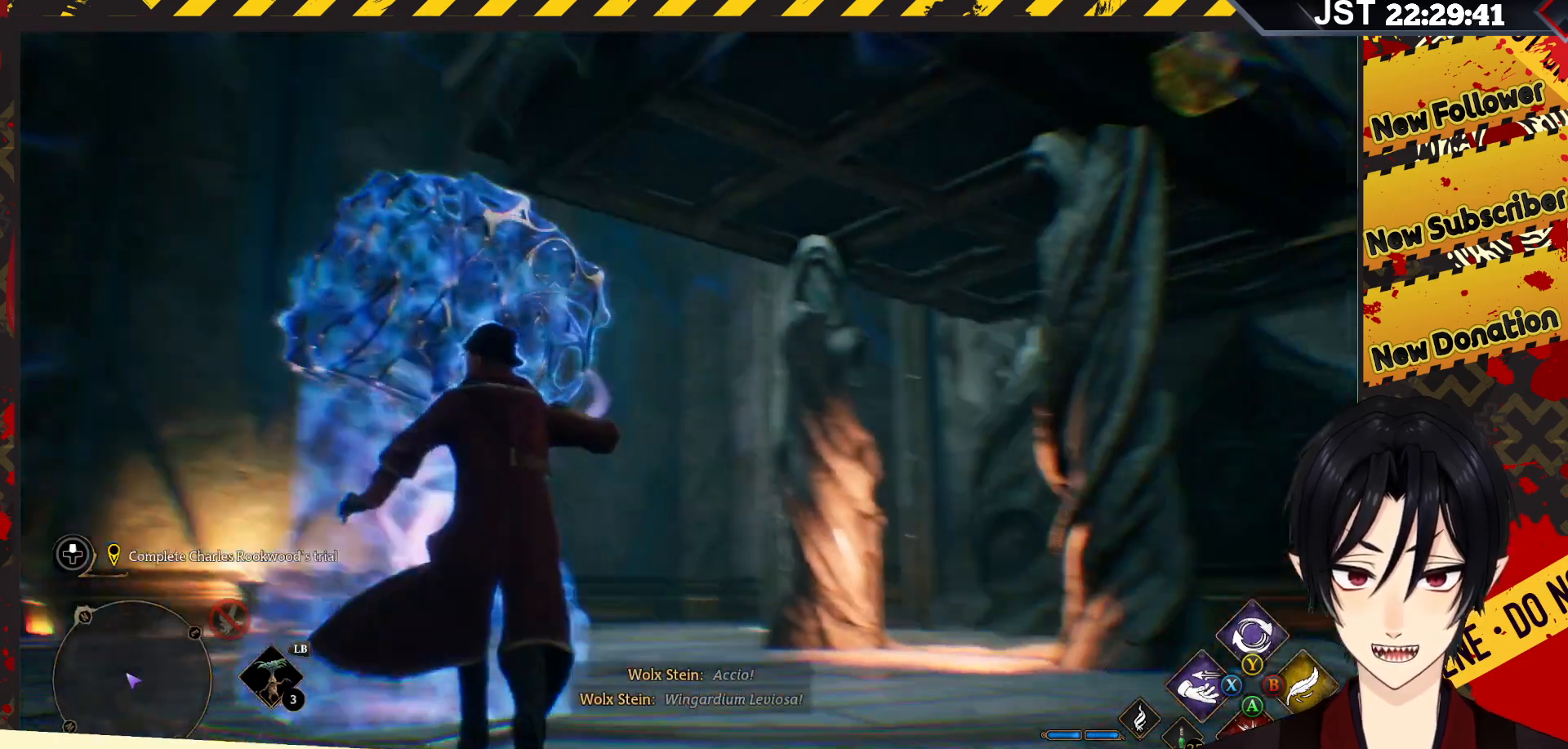
{"buttons": ["R2"], "left_stick": "left", "right_stick": "center", "events": [[150, "left_stick", "up-left"], [150, "right_stick", "center"], [500, "left_stick", "left"]]}
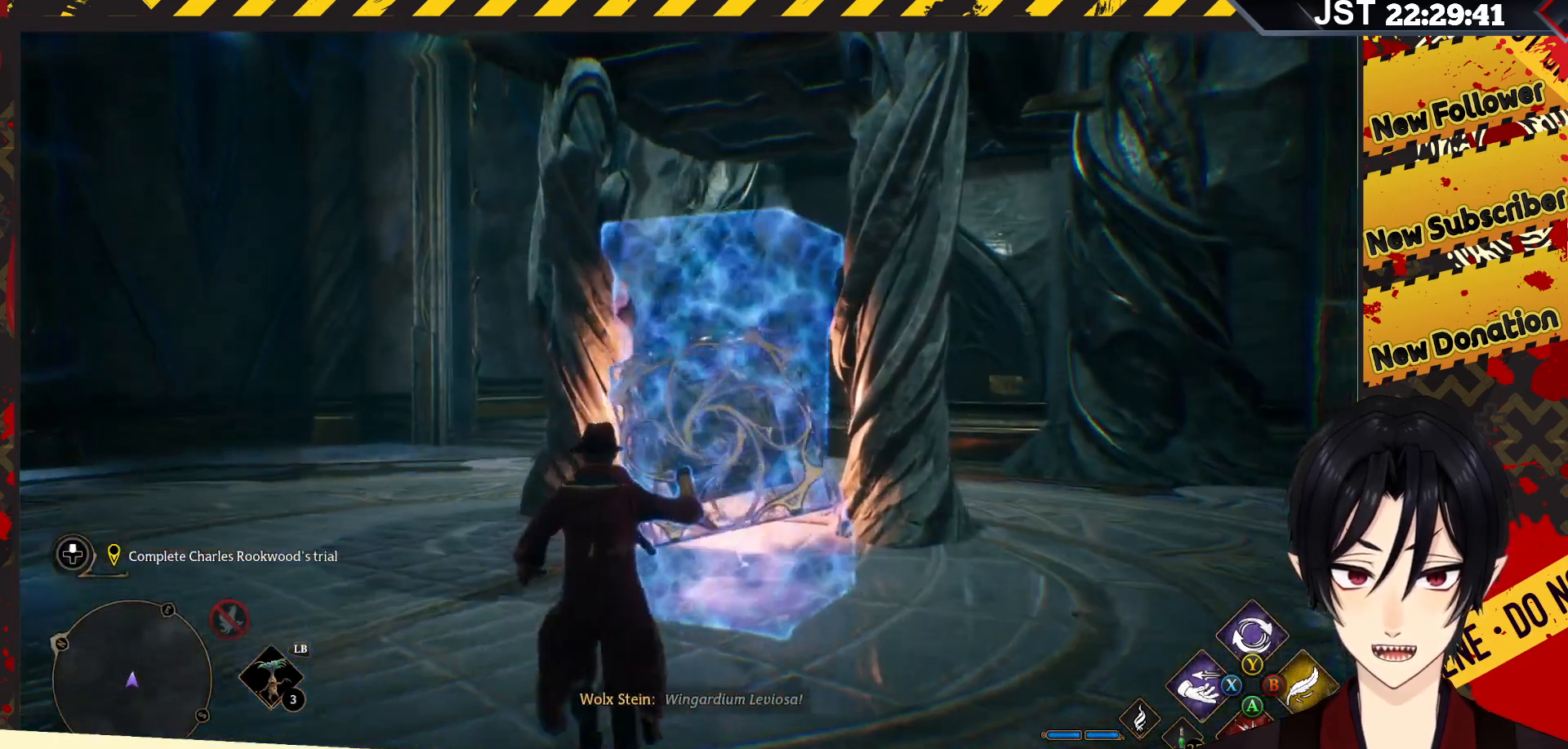
{"buttons": ["R2"], "left_stick": "down", "right_stick": "up", "events": [[100, "right_stick", "up"], [217, "left_stick", "down-left"], [467, "left_stick", "down"]]}
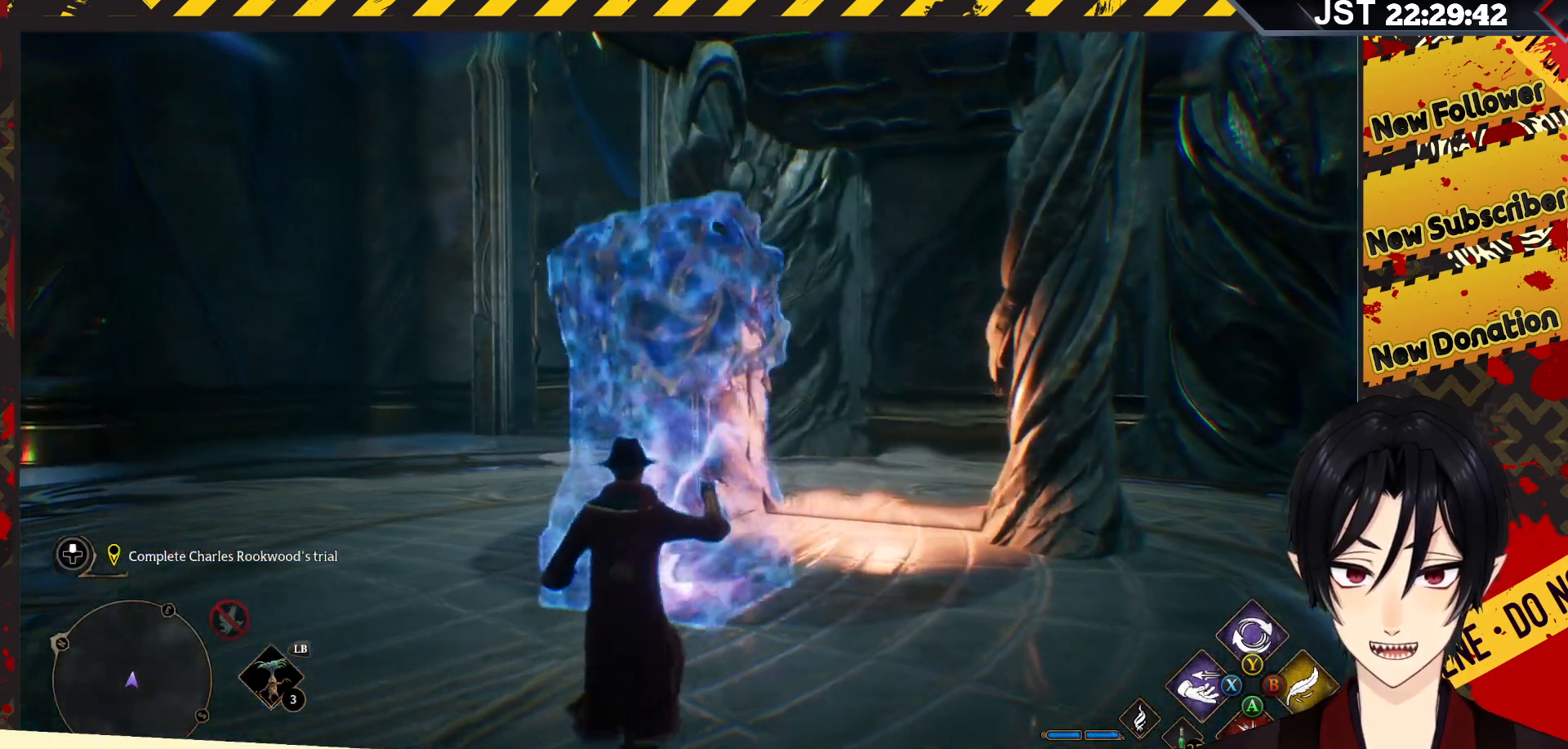
{"buttons": ["R2"], "left_stick": "down-right", "right_stick": "up", "events": [[133, "left_stick", "down-right"]]}
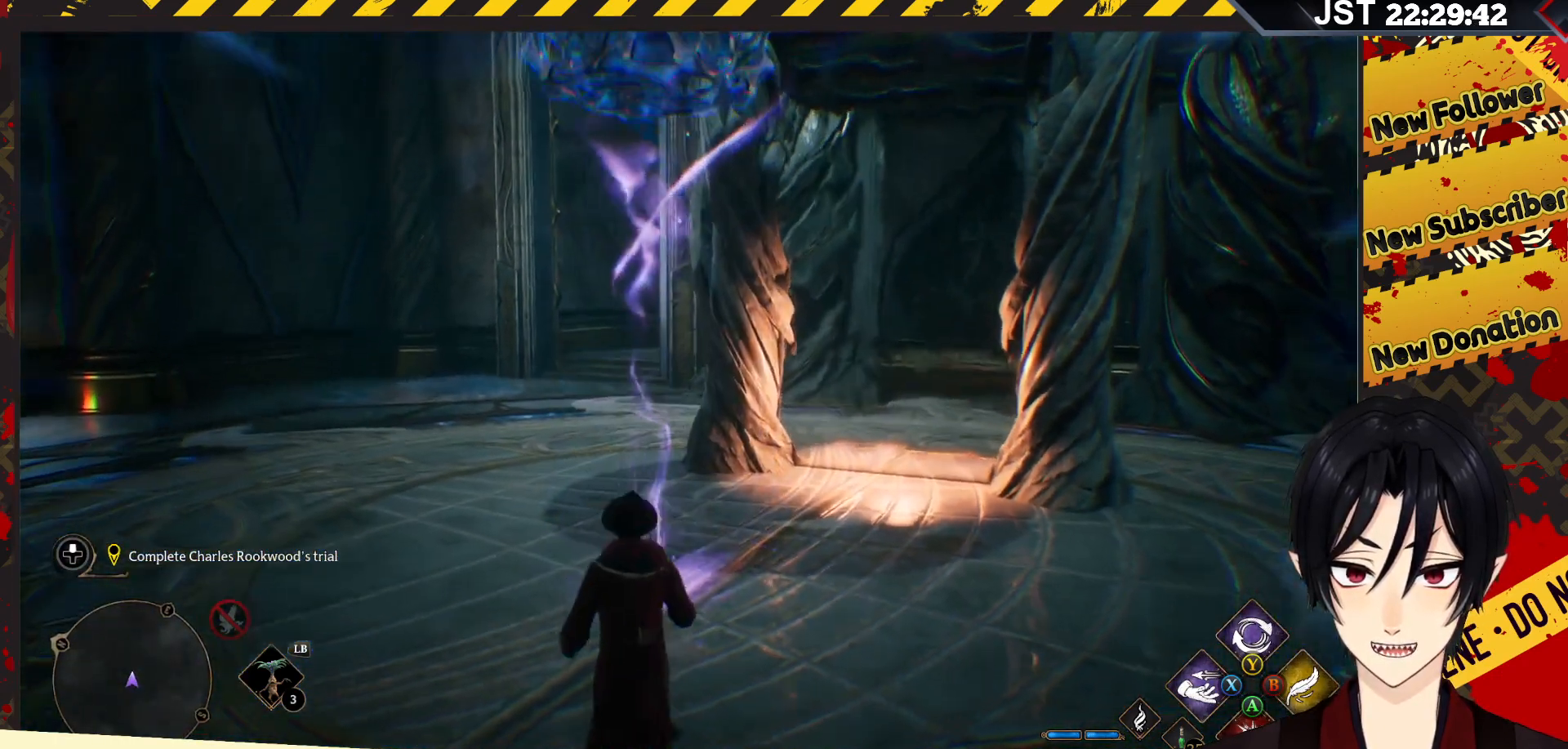
{"buttons": ["R2"], "left_stick": "down-right", "right_stick": "up", "events": []}
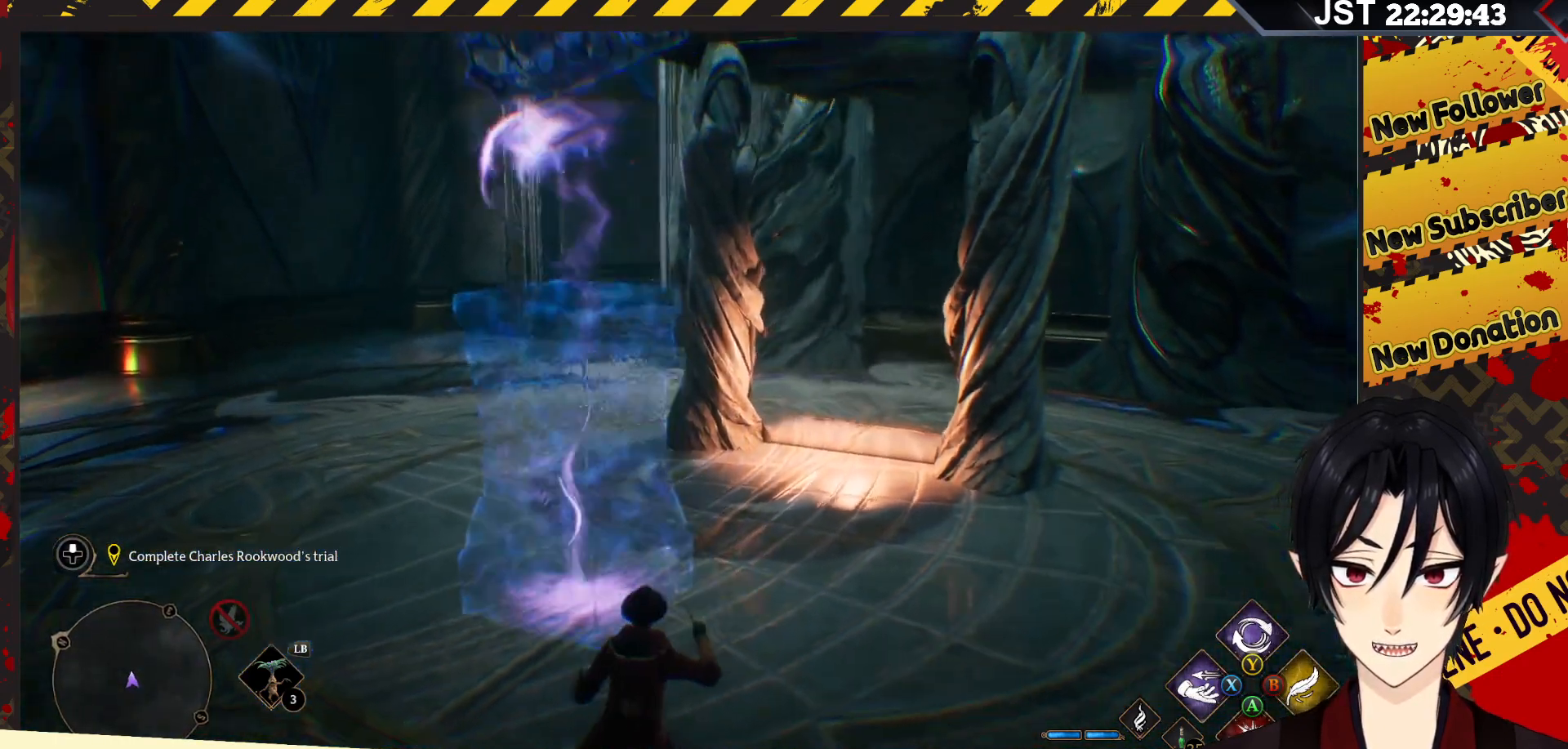
{"buttons": ["R2"], "left_stick": "down-right", "right_stick": "up", "events": []}
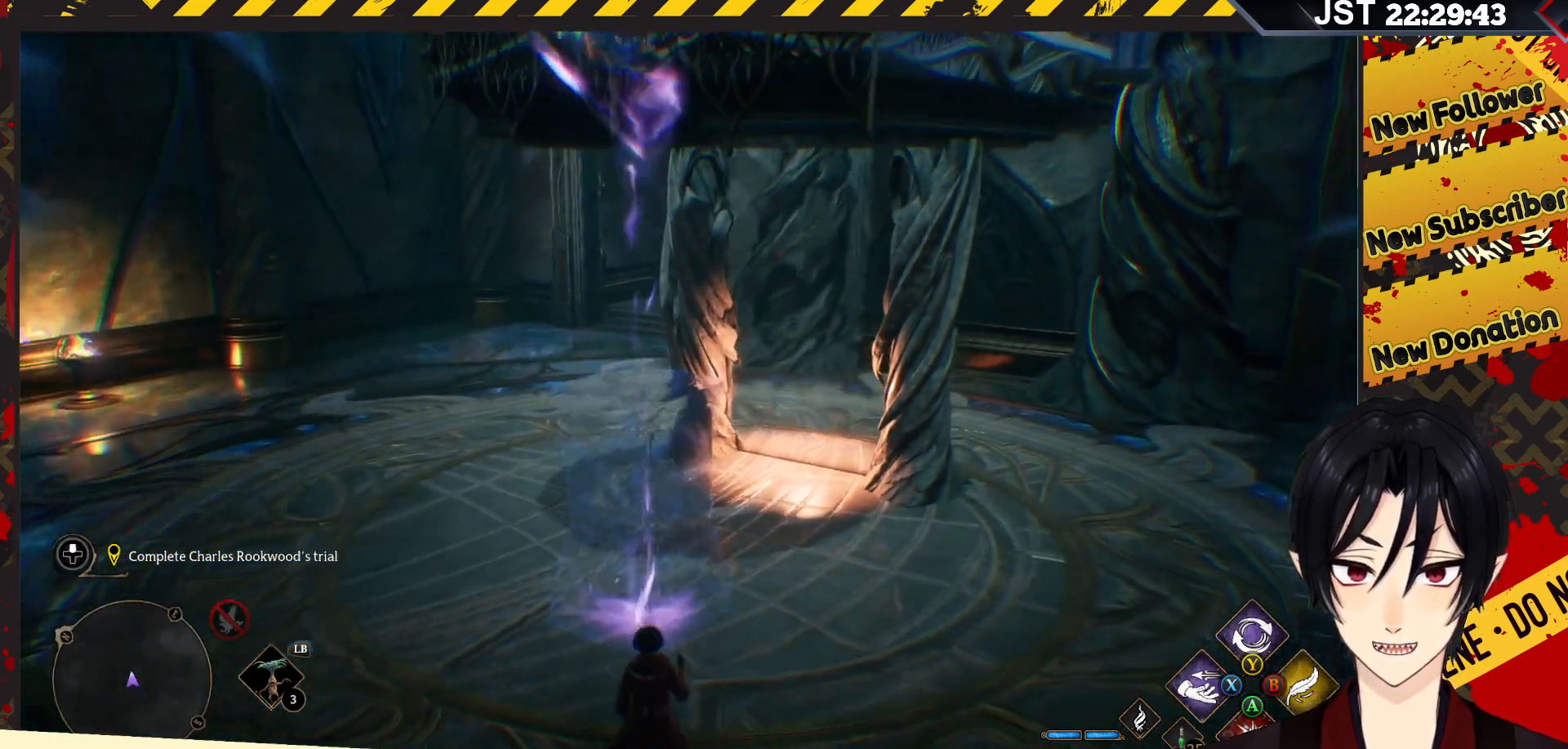
{"buttons": ["R2"], "left_stick": "center", "right_stick": "up", "events": [[267, "left_stick", "center"]]}
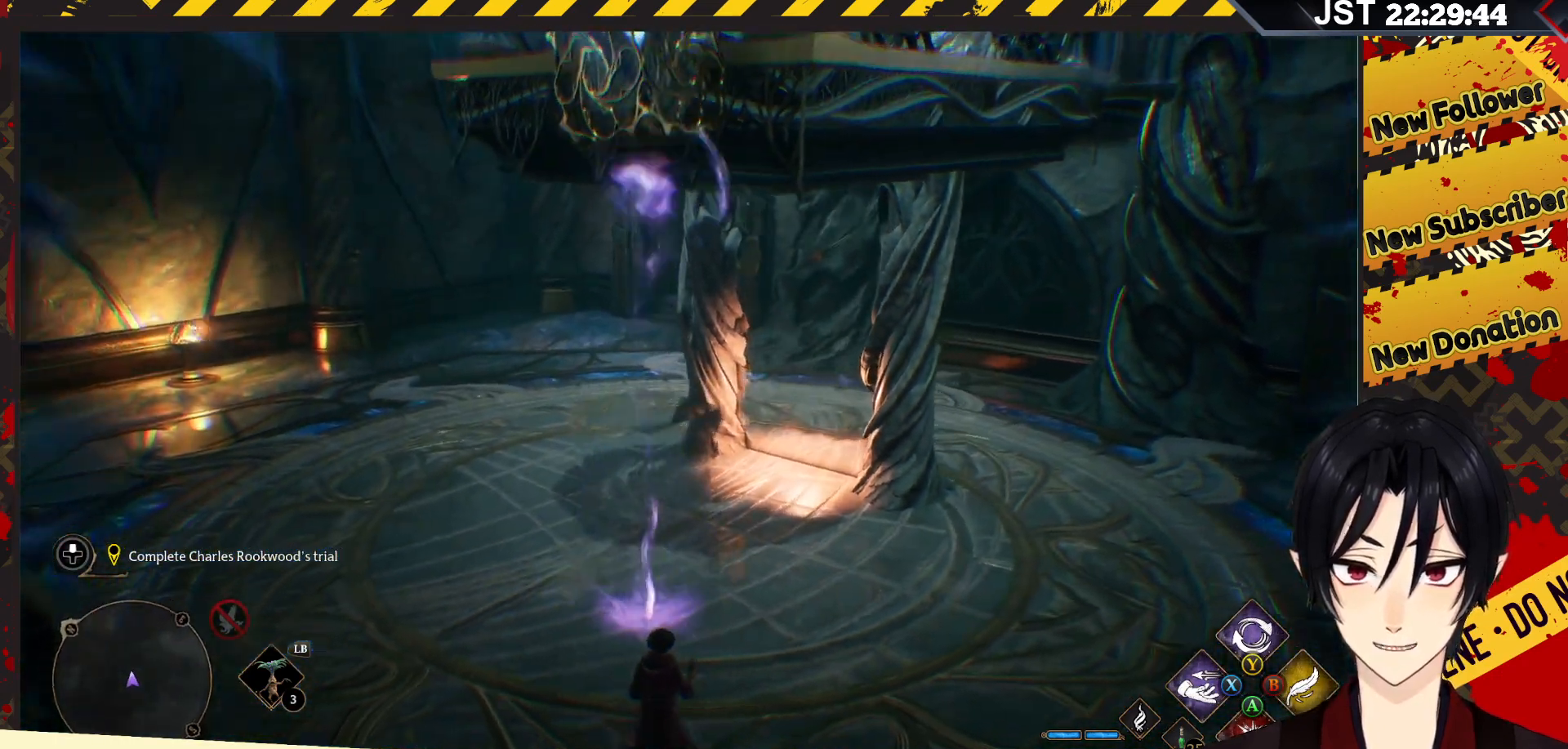
{"buttons": ["R2"], "left_stick": "center", "right_stick": "up", "events": []}
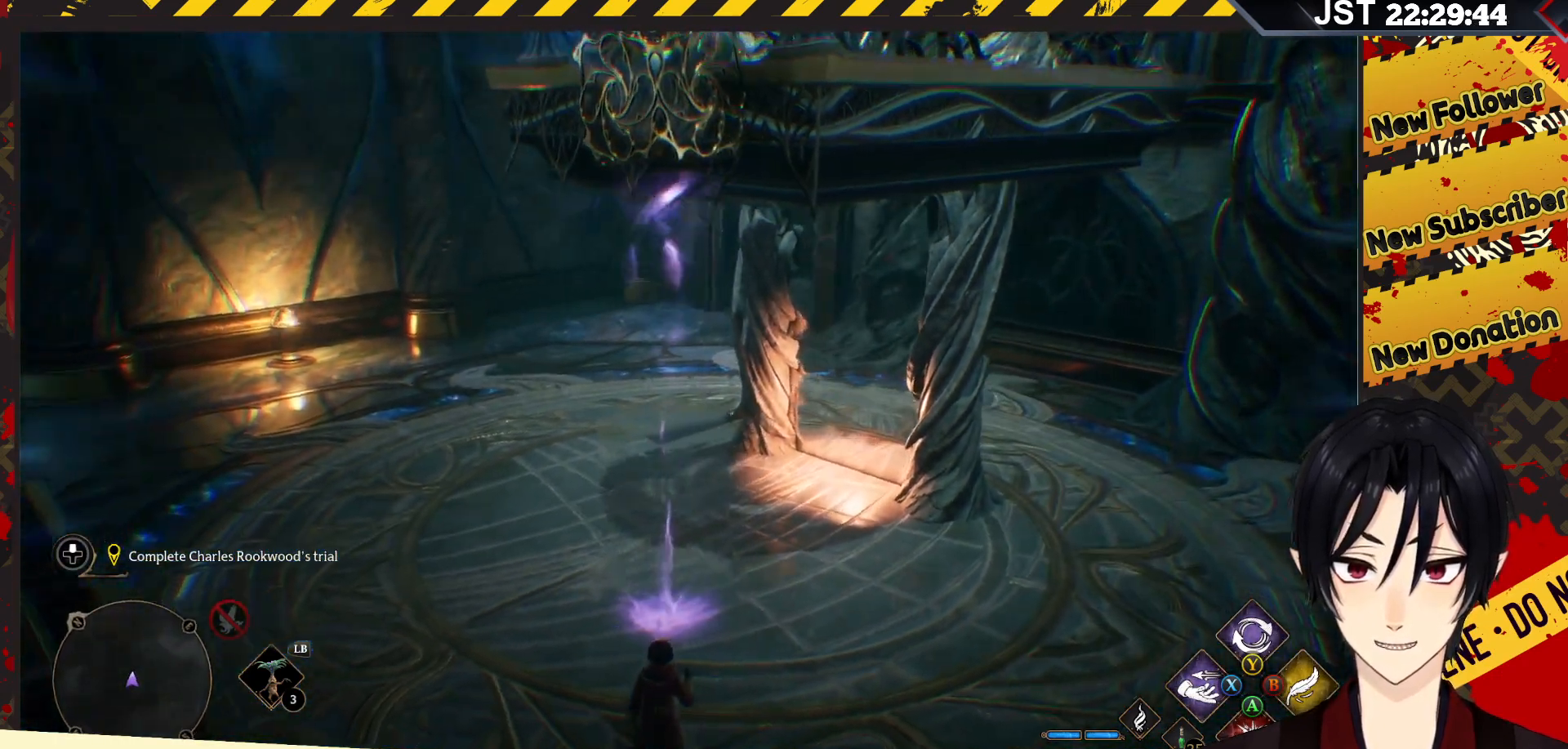
{"buttons": ["R2"], "left_stick": "center", "right_stick": "up", "events": []}
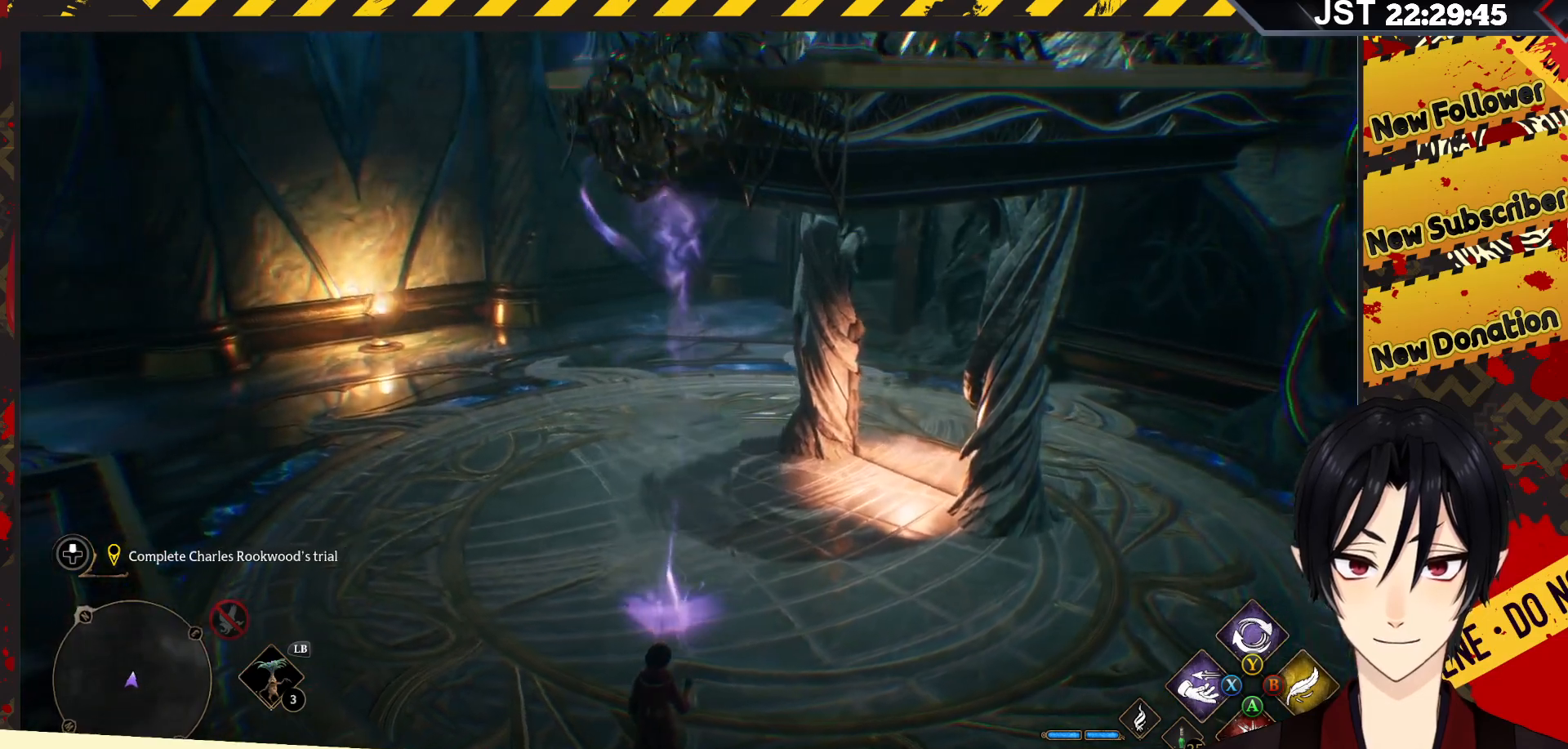
{"buttons": ["R2"], "left_stick": "center", "right_stick": "center", "events": [[83, "right_stick", "center"]]}
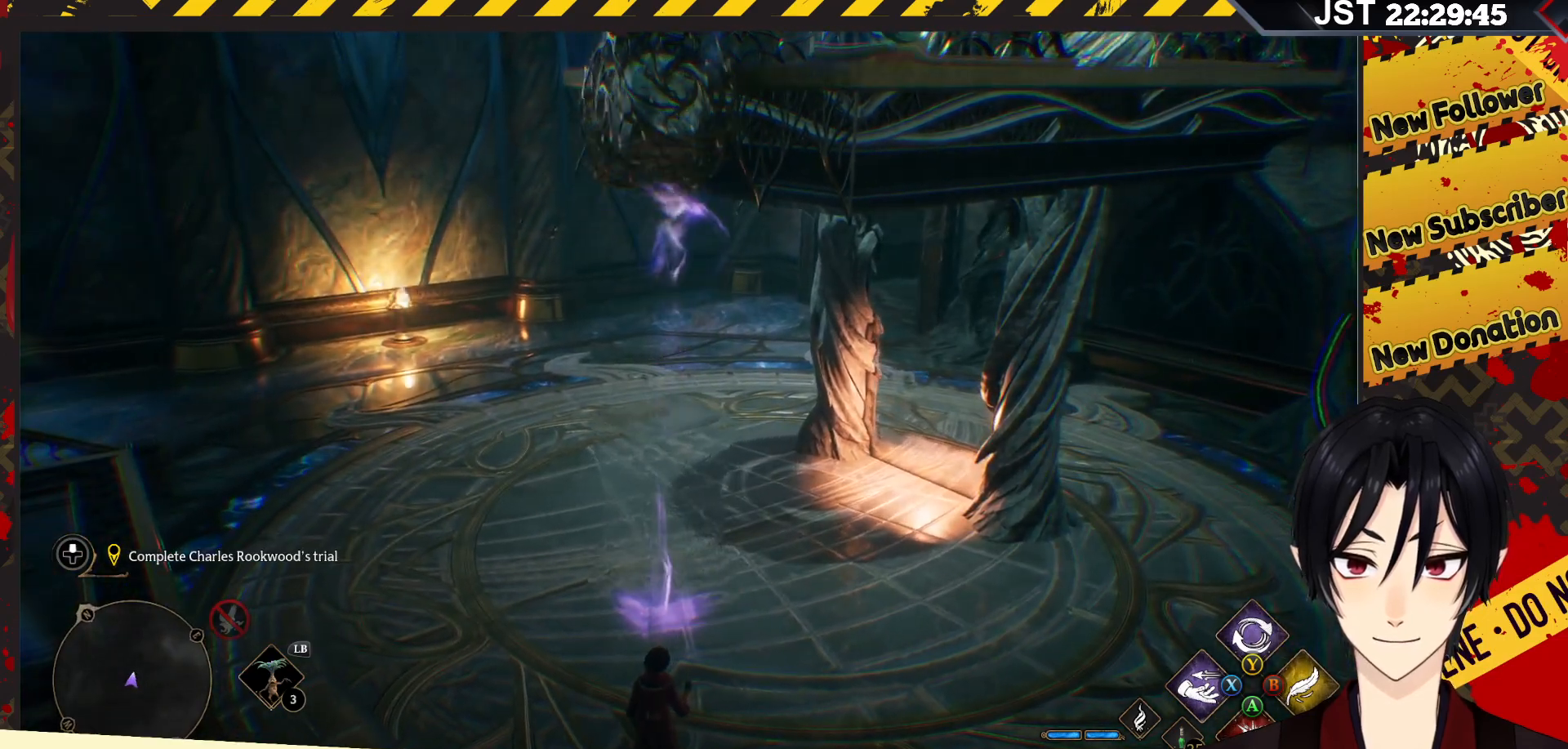
{"buttons": ["R2"], "left_stick": "center", "right_stick": "down-left", "events": [[233, "right_stick", "down-left"]]}
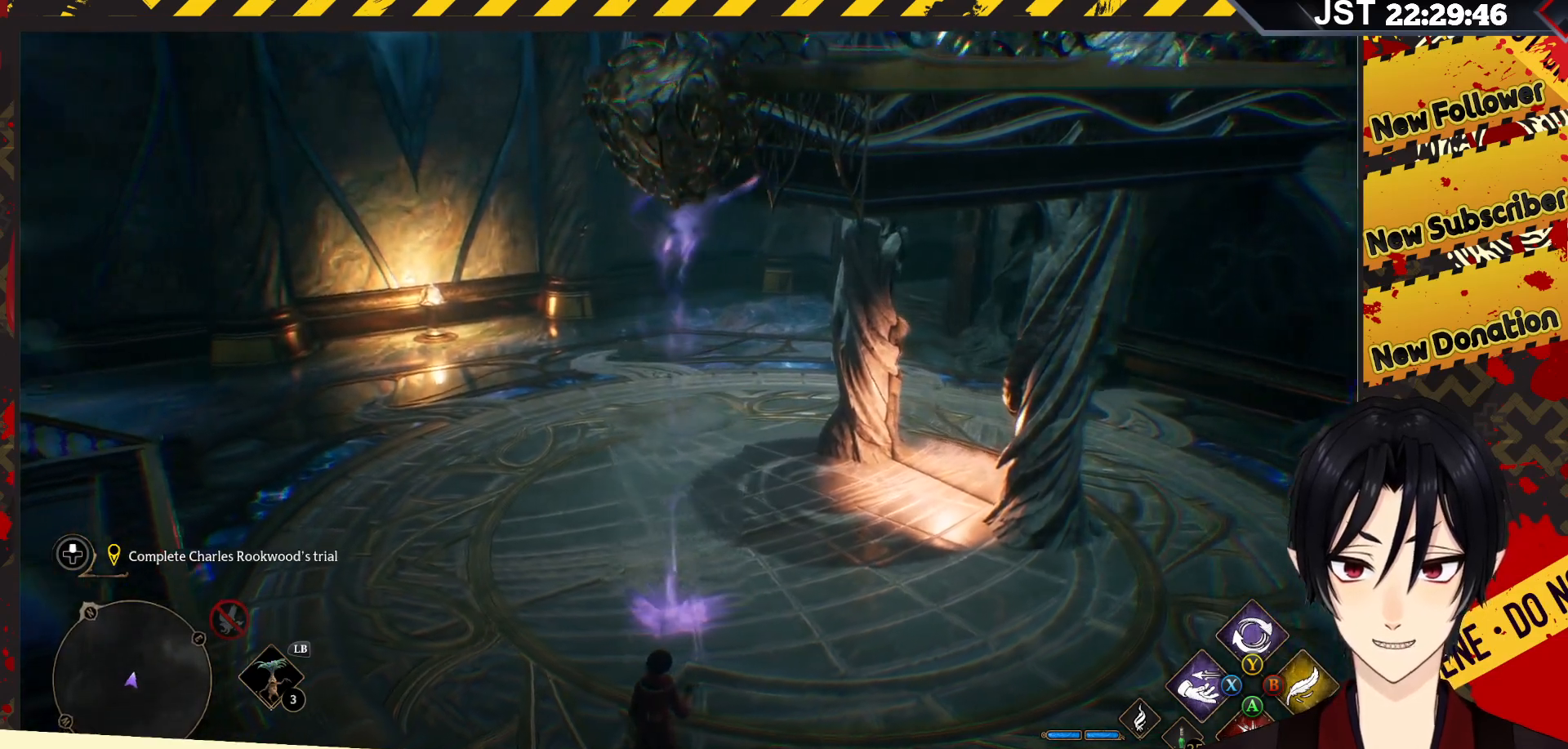
{"buttons": ["R2"], "left_stick": "center", "right_stick": "down-left", "events": []}
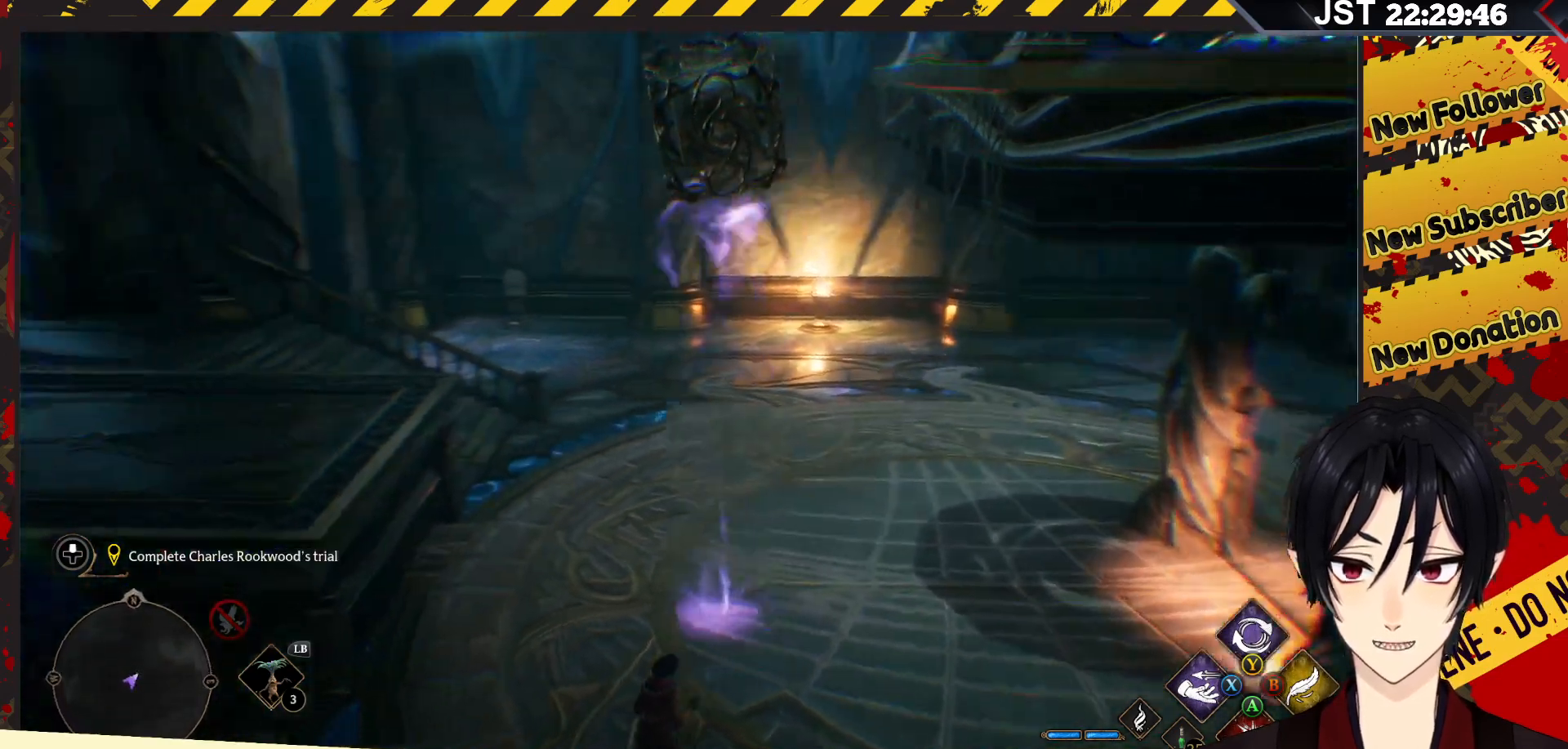
{"buttons": ["R2"], "left_stick": "center", "right_stick": "down-right", "events": [[17, "right_stick", "center"], [333, "right_stick", "down"], [500, "right_stick", "down-right"]]}
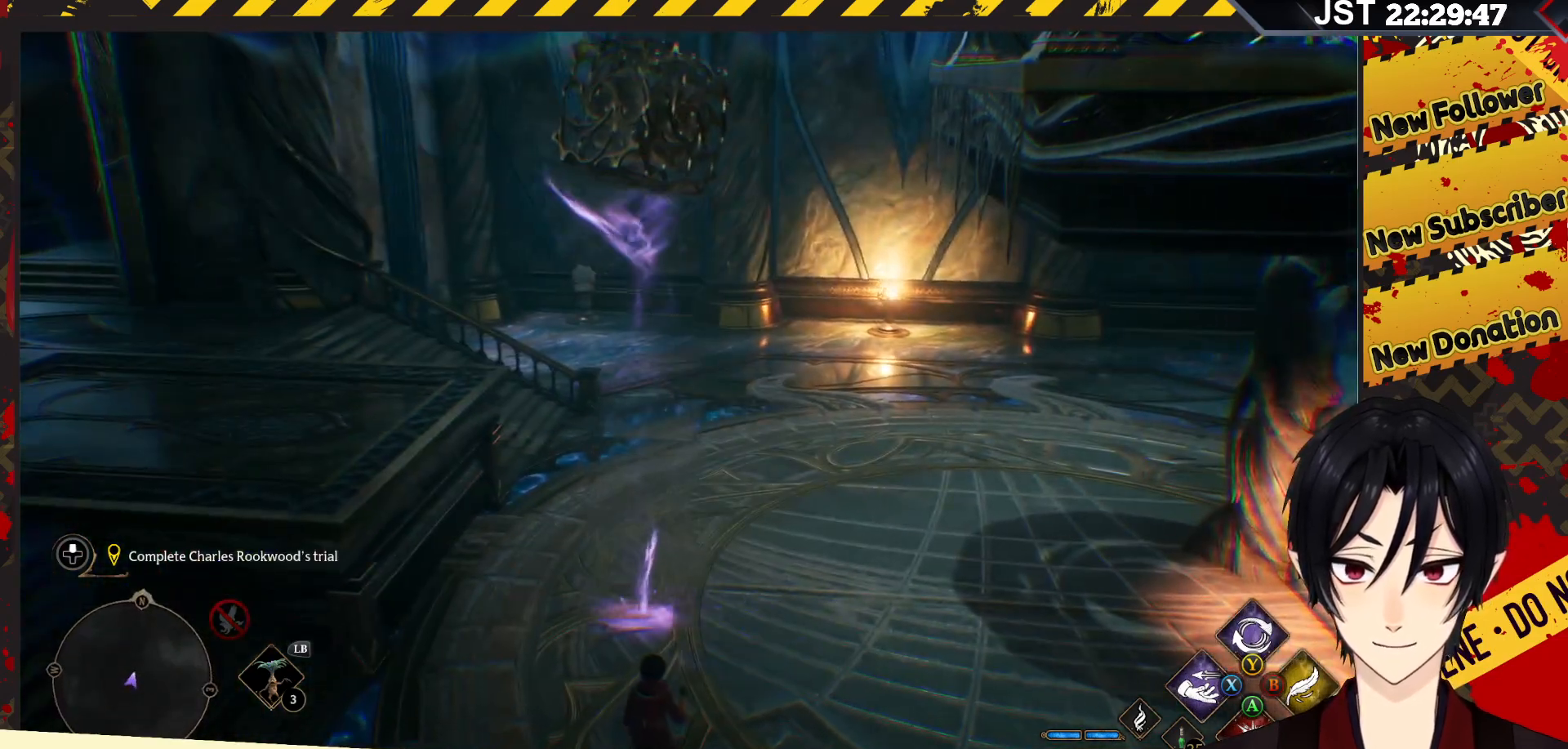
{"buttons": ["R2"], "left_stick": "center", "right_stick": "down-right", "events": []}
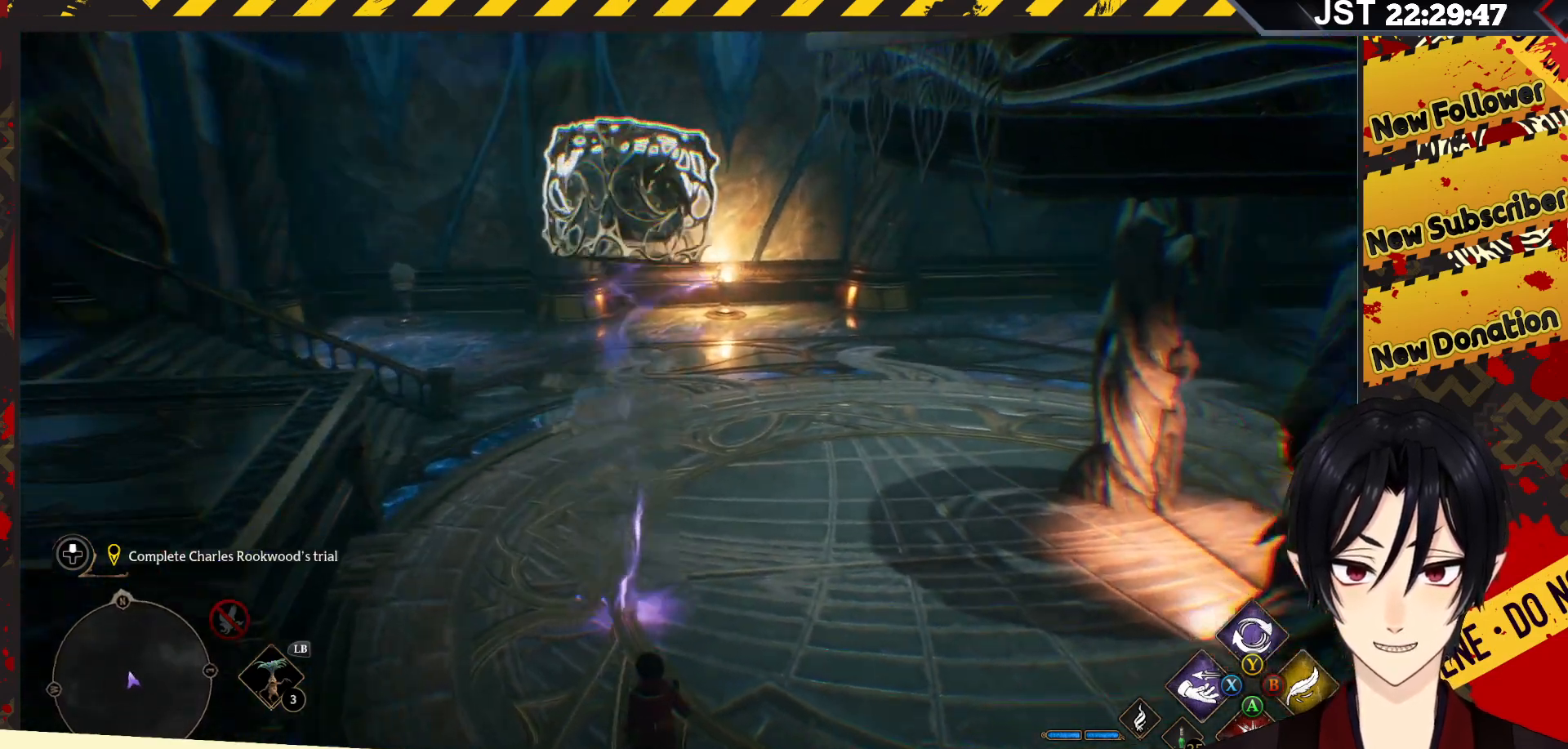
{"buttons": ["R2"], "left_stick": "center", "right_stick": "down", "events": [[283, "right_stick", "down"]]}
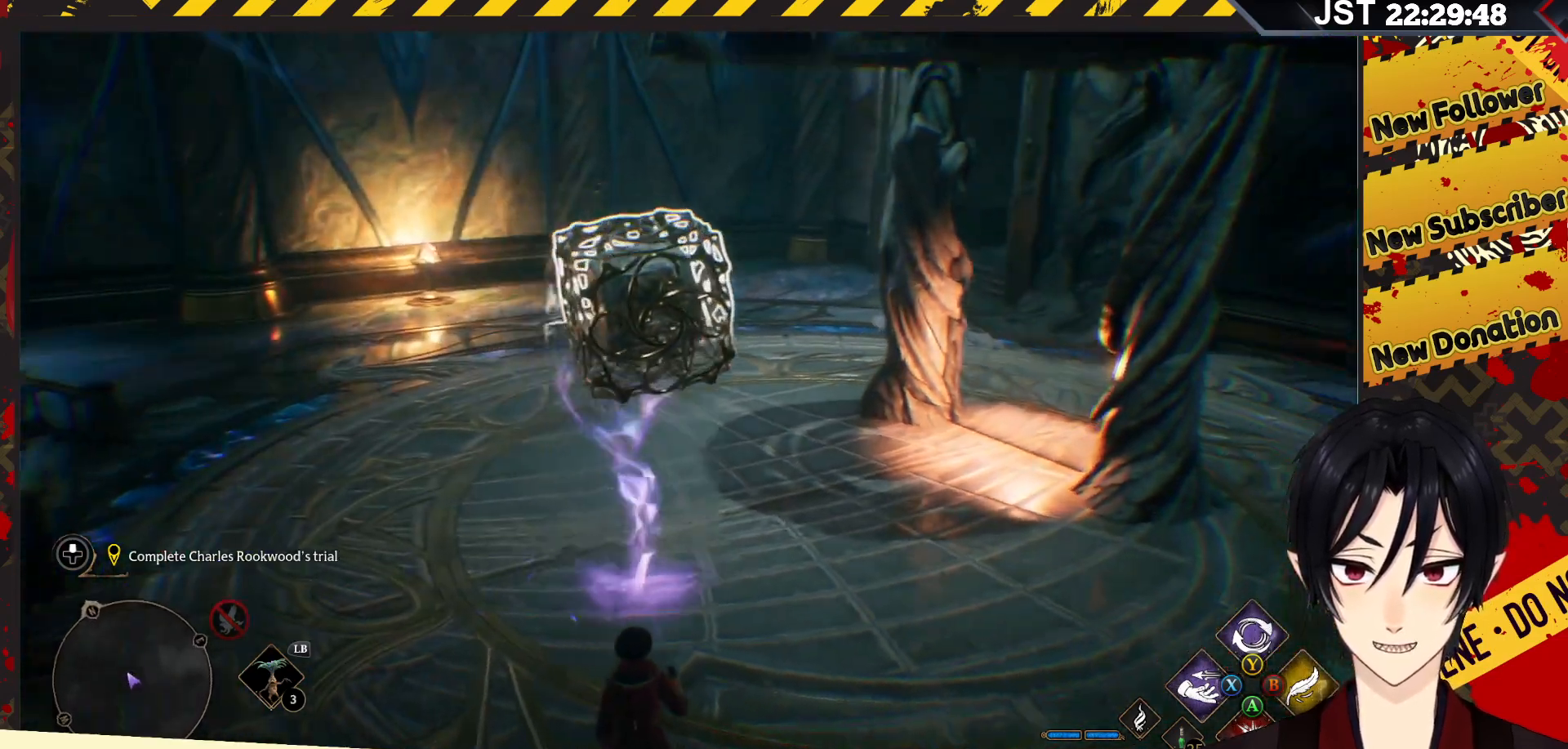
{"buttons": ["R2"], "left_stick": "center", "right_stick": "down-left", "events": [[183, "right_stick", "down-left"]]}
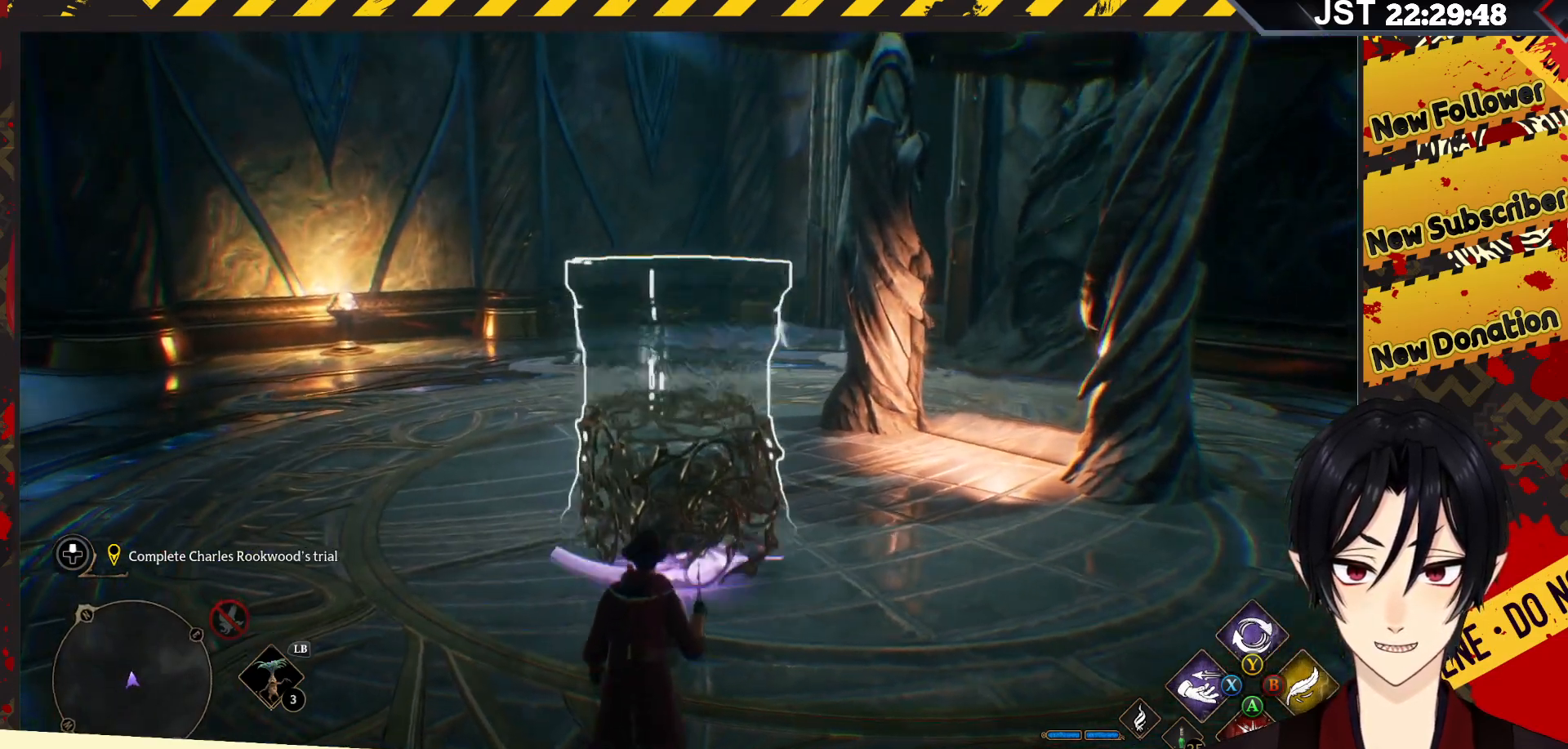
{"buttons": ["R2"], "left_stick": "center", "right_stick": "center", "events": [[133, "right_stick", "left"], [267, "right_stick", "center"]]}